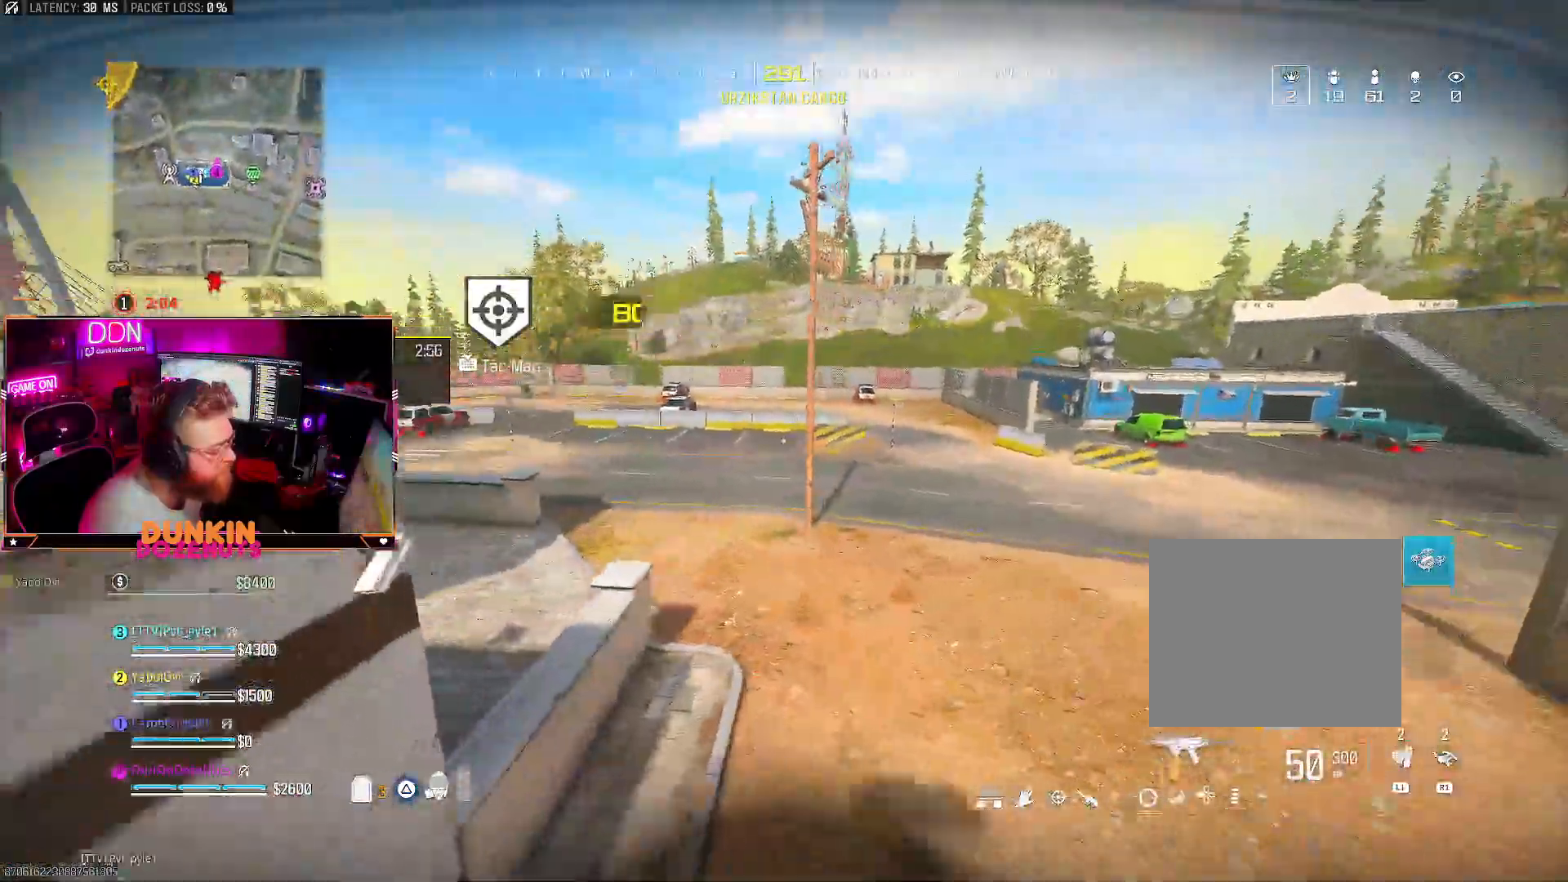
Gameplay with a controller (PlayStation layout); each line is a JSON object with the inputs held at the frame after it. "events" lists button and stick changes between this image and that frame as [ms after this image, input, new state], when the widget could be followed in between. Not read: R3.
{"buttons": [], "left_stick": "up-left", "right_stick": "up"}
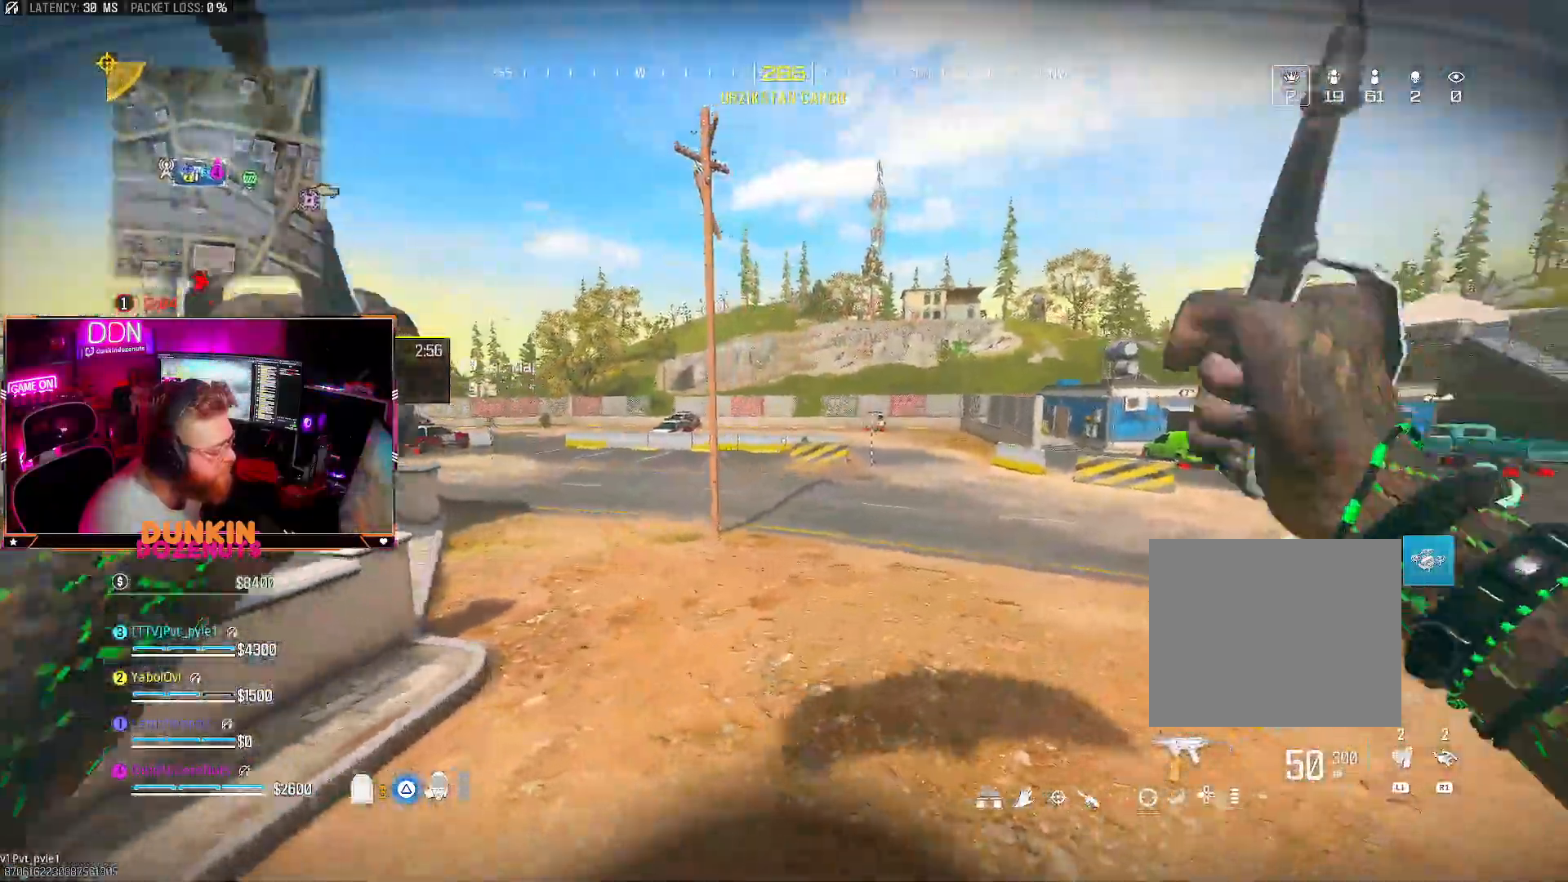
{"buttons": ["L3"], "left_stick": "up-right", "right_stick": "right", "events": [[183, "left_stick", "up-right"], [267, "L3", "down"], [267, "right_stick", "right"], [400, "L3", "up"], [483, "L3", "down"]]}
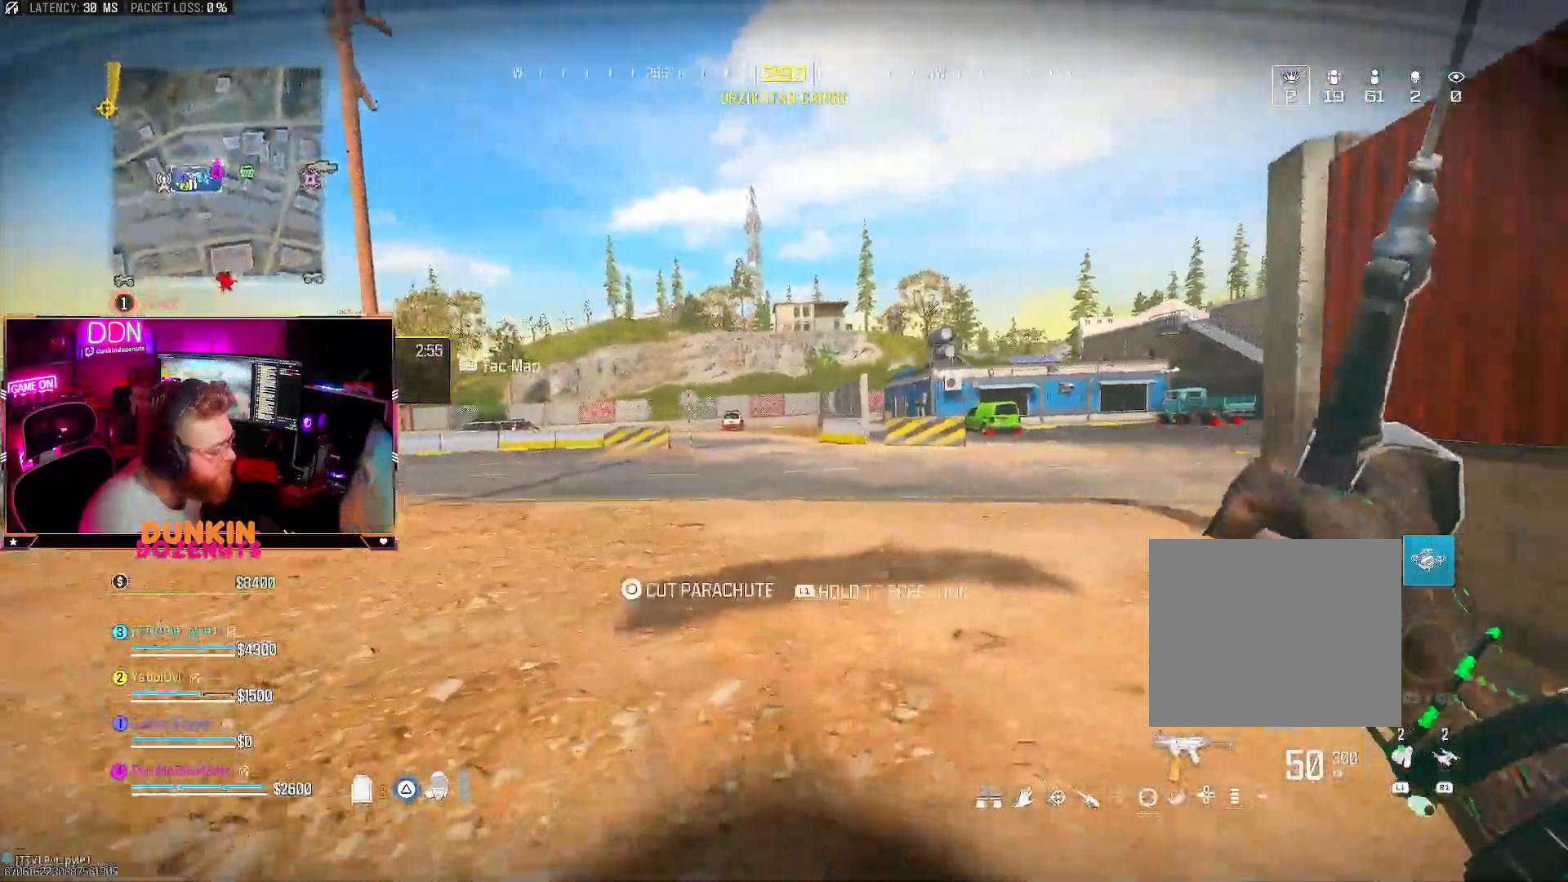
{"buttons": ["L3"], "left_stick": "up-right", "right_stick": "right", "events": [[117, "L3", "up"], [217, "right_stick", "center"], [233, "L3", "down"], [333, "L3", "up"], [400, "L3", "down"], [483, "right_stick", "right"]]}
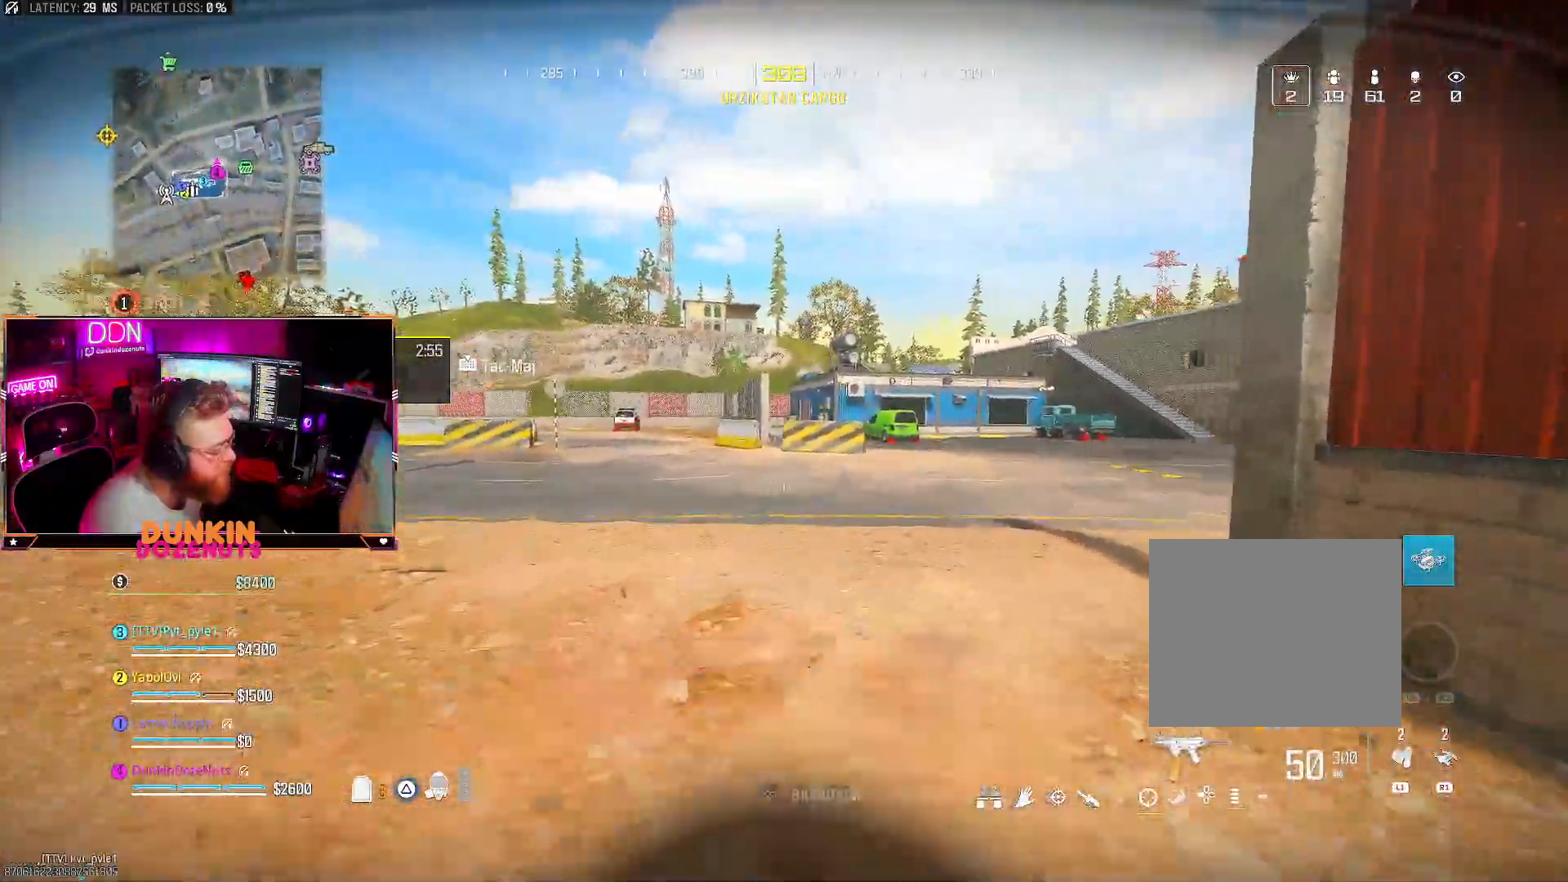
{"buttons": ["CIRCLE"], "left_stick": "up", "right_stick": "center", "events": [[17, "L3", "up"], [33, "left_stick", "up"], [133, "L3", "down"], [233, "L3", "up"], [233, "right_stick", "center"], [300, "CIRCLE", "down"], [300, "L3", "down"], [467, "L3", "up"]]}
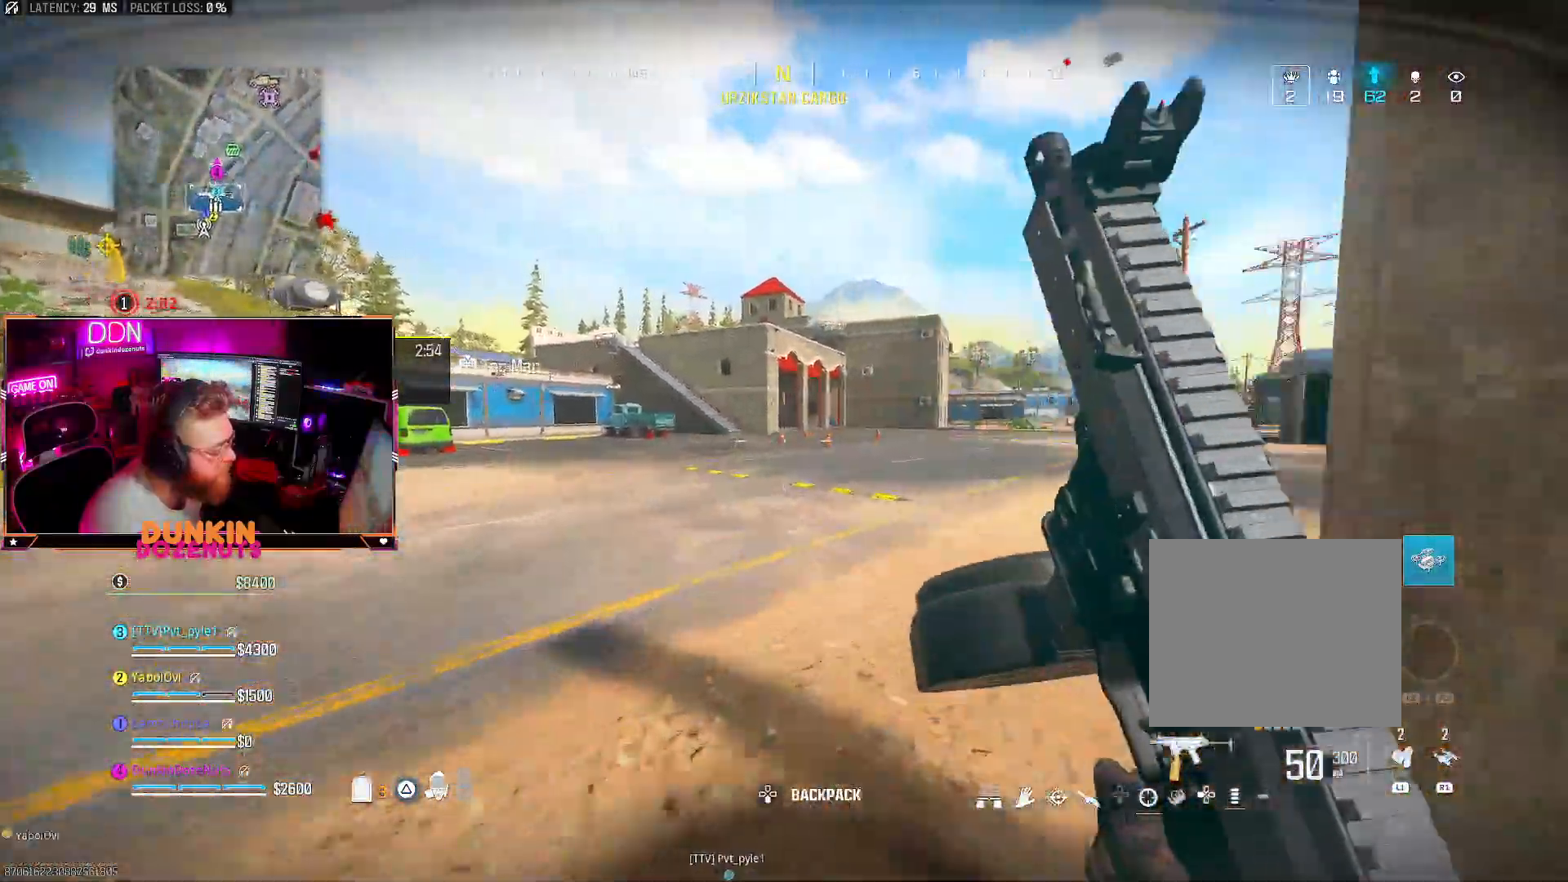
{"buttons": ["TRIANGLE", "L3"], "left_stick": "up", "right_stick": "center", "events": [[17, "right_stick", "right"], [33, "L3", "down"], [183, "L3", "up"], [250, "CIRCLE", "up"], [300, "right_stick", "center"], [400, "CROSS", "down"], [433, "L3", "down"], [450, "TRIANGLE", "down"], [467, "CROSS", "up"]]}
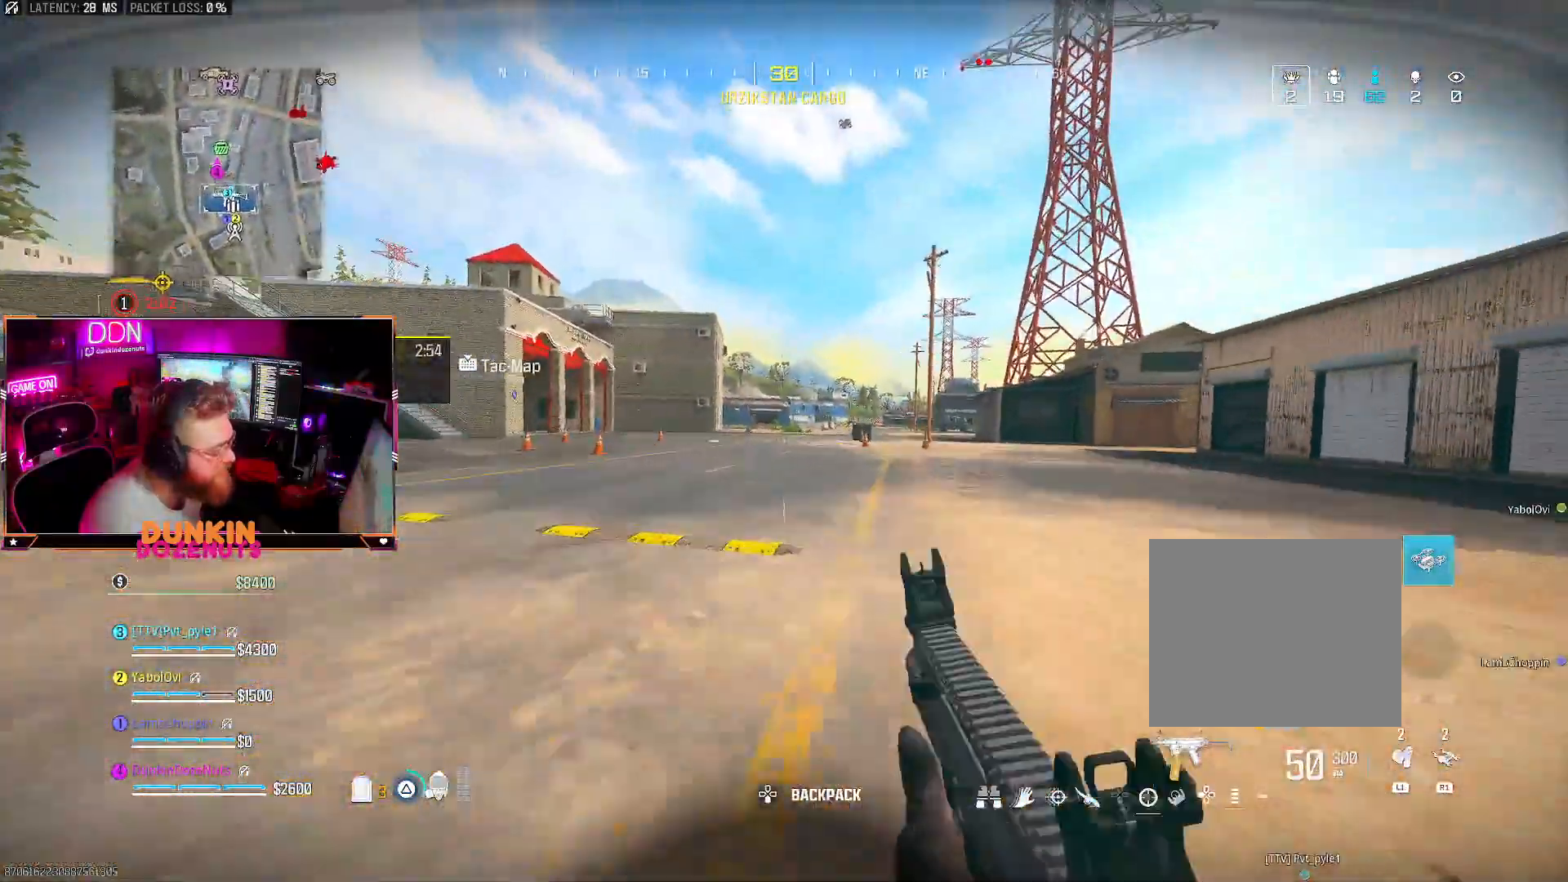
{"buttons": [], "left_stick": "up", "right_stick": "center", "events": [[17, "L3", "up"], [33, "TRIANGLE", "up"], [83, "L3", "down"], [83, "TRIANGLE", "down"], [200, "TRIANGLE", "up"], [250, "L3", "up"], [317, "CROSS", "down"], [400, "CROSS", "up"]]}
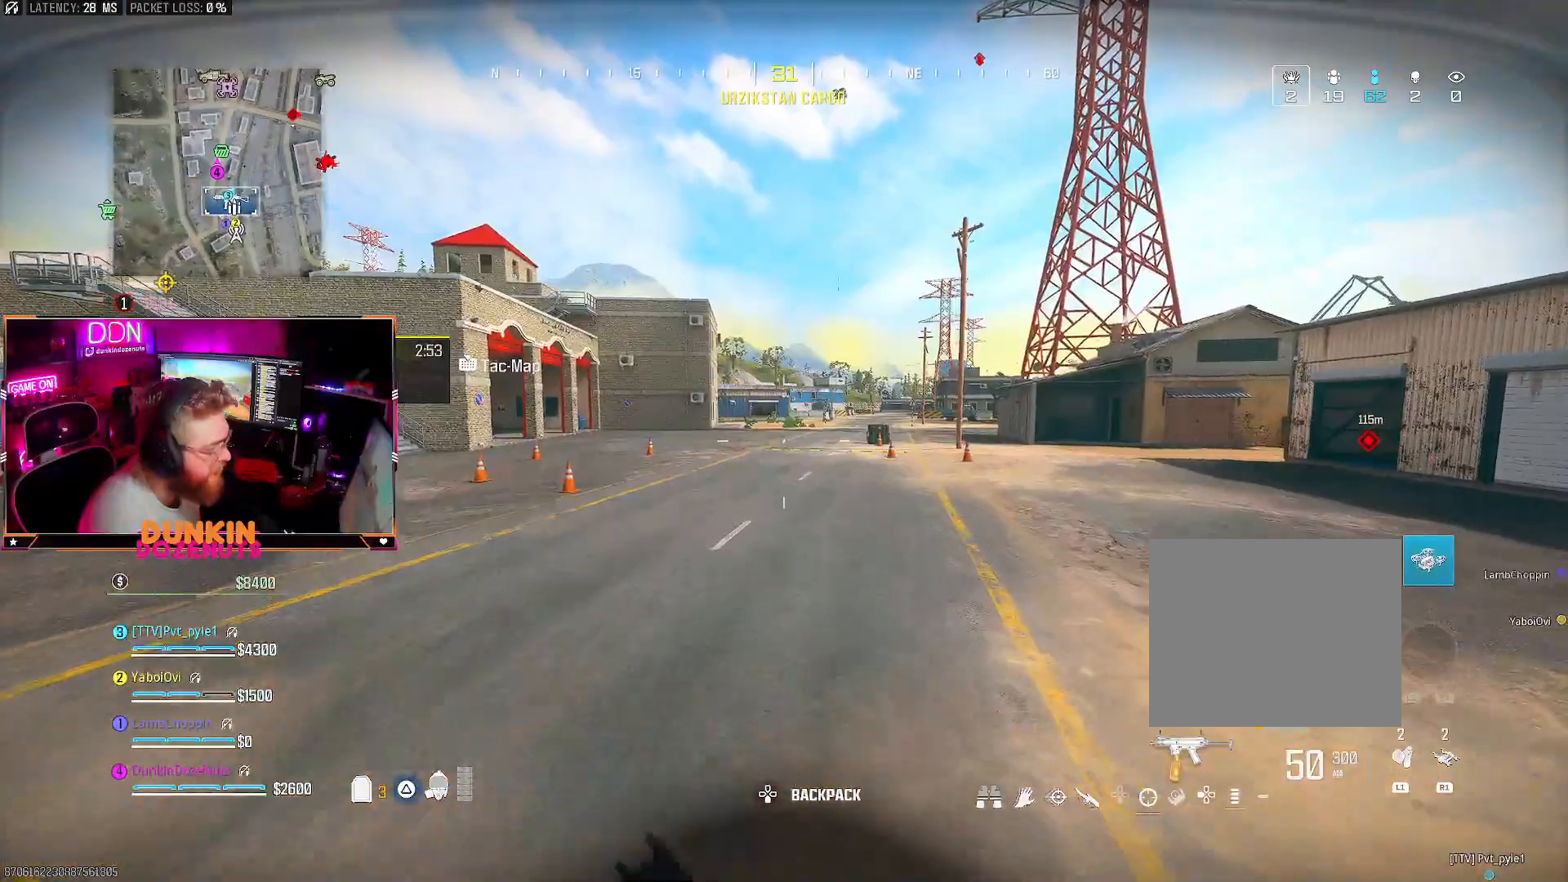
{"buttons": [], "left_stick": "up", "right_stick": "center", "events": []}
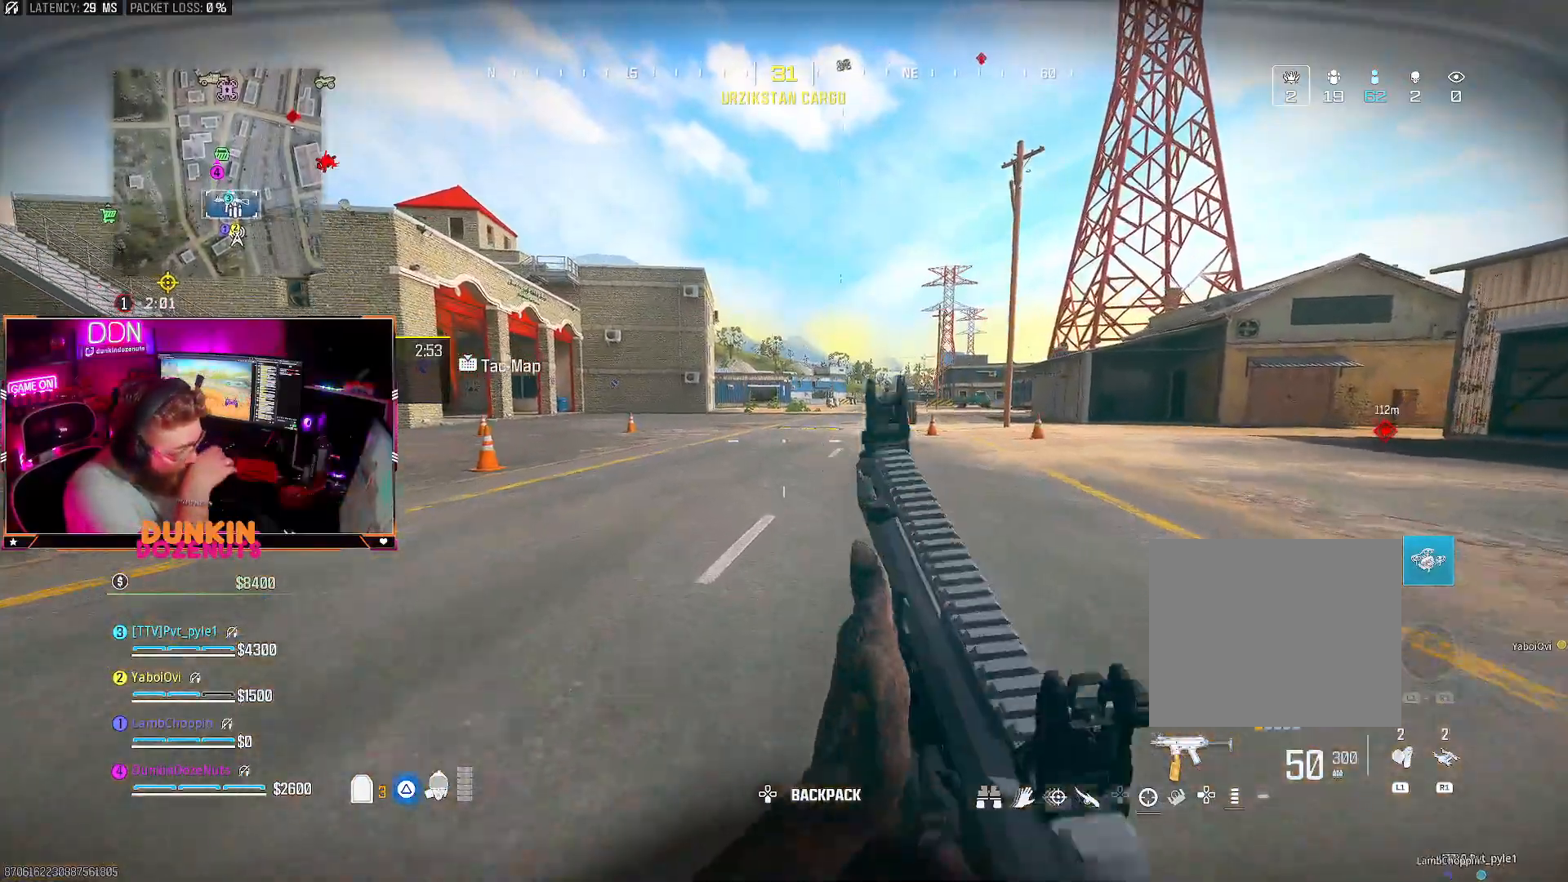
{"buttons": [], "left_stick": "up", "right_stick": "center", "events": []}
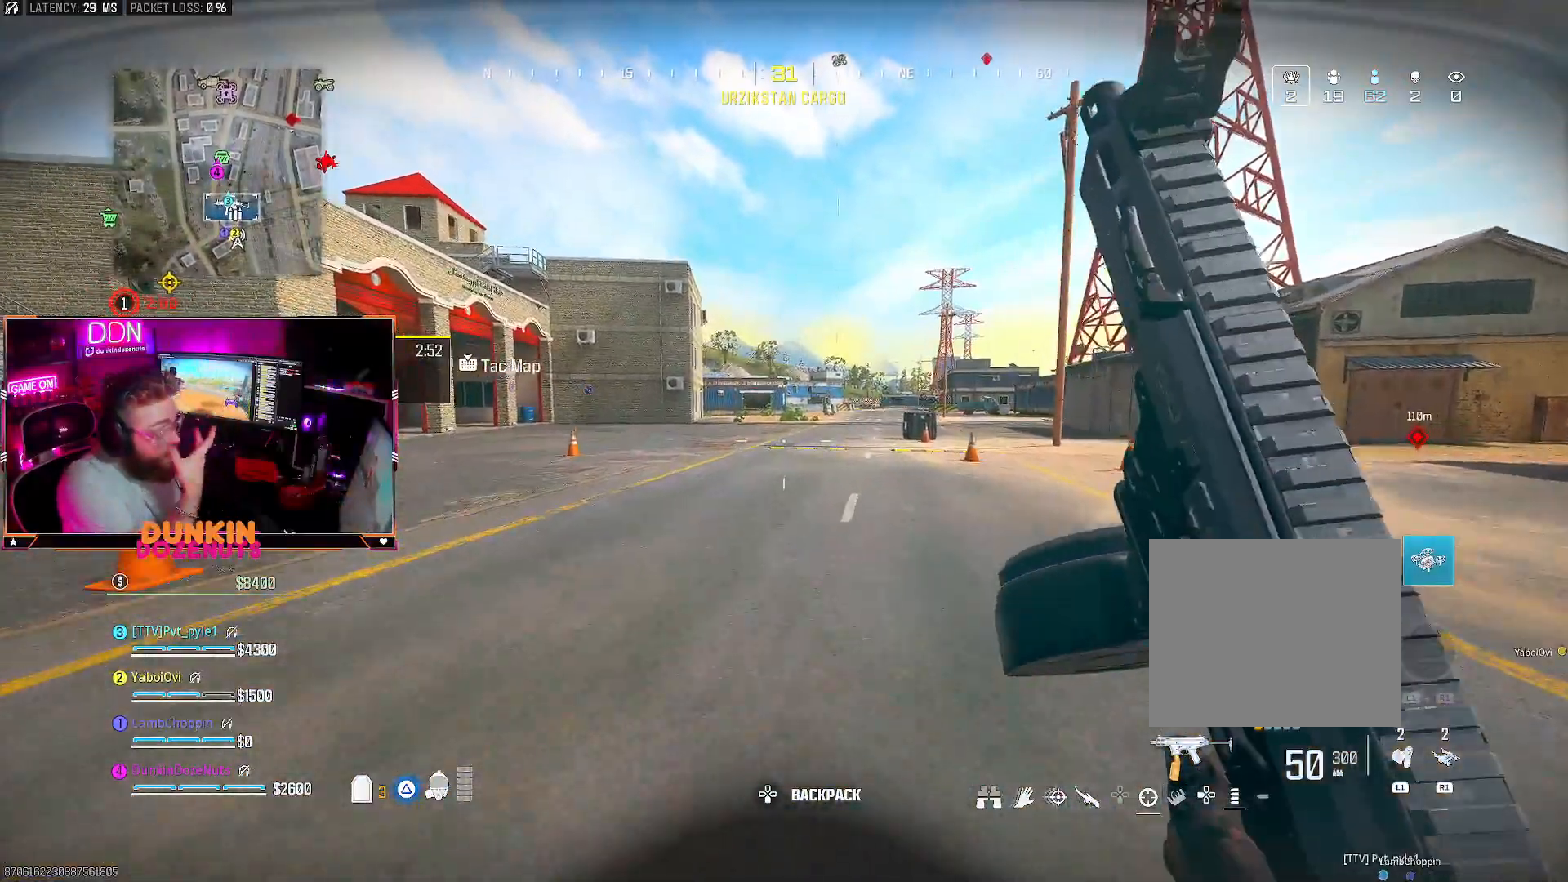
{"buttons": [], "left_stick": "up", "right_stick": "center", "events": []}
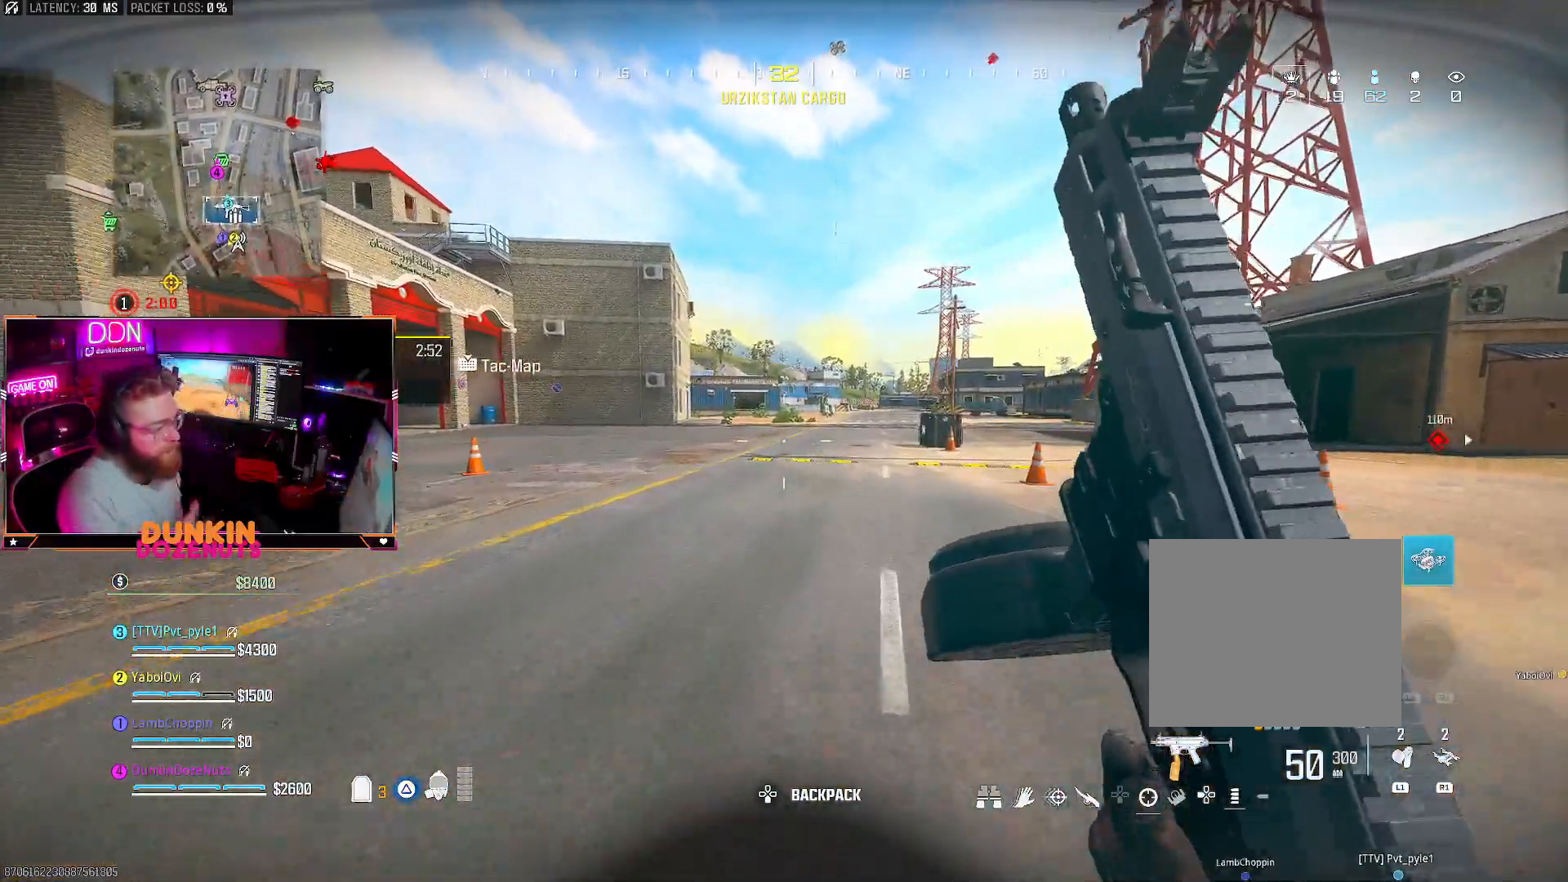
{"buttons": ["CIRCLE"], "left_stick": "up", "right_stick": "center", "events": [[267, "CIRCLE", "down"]]}
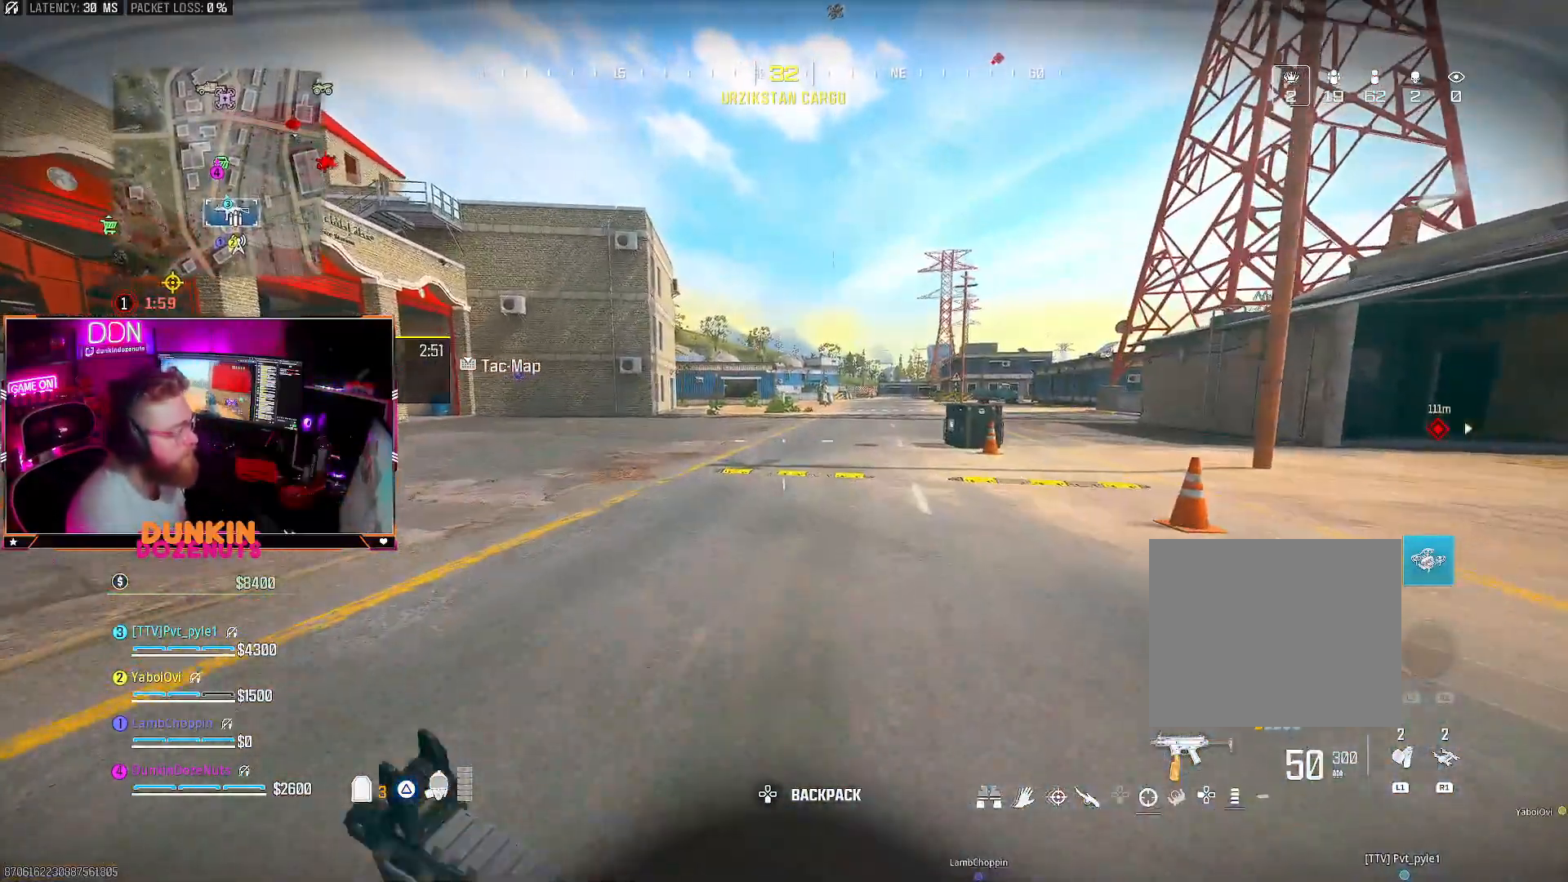
{"buttons": [], "left_stick": "up", "right_stick": "center", "events": [[200, "CIRCLE", "up"], [250, "right_stick", "right"], [283, "CROSS", "down"], [400, "CROSS", "up"], [417, "right_stick", "center"]]}
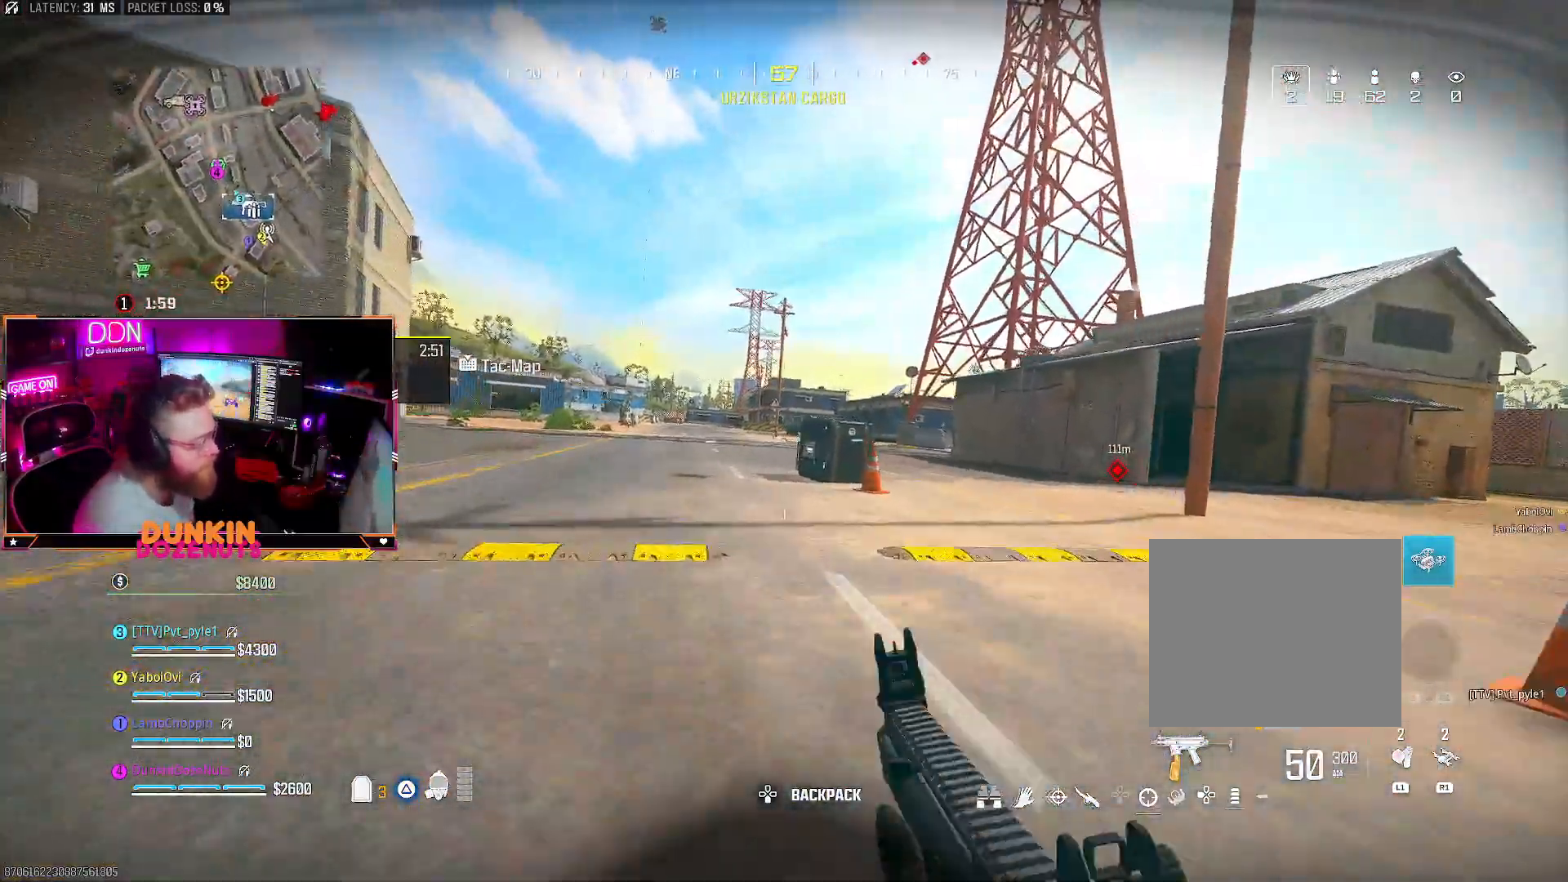
{"buttons": ["TRIANGLE", "L3"], "left_stick": "up", "right_stick": "center", "events": [[83, "L3", "down"], [133, "L3", "up"], [217, "L3", "down"], [350, "L3", "up"], [467, "L3", "down"], [467, "TRIANGLE", "down"]]}
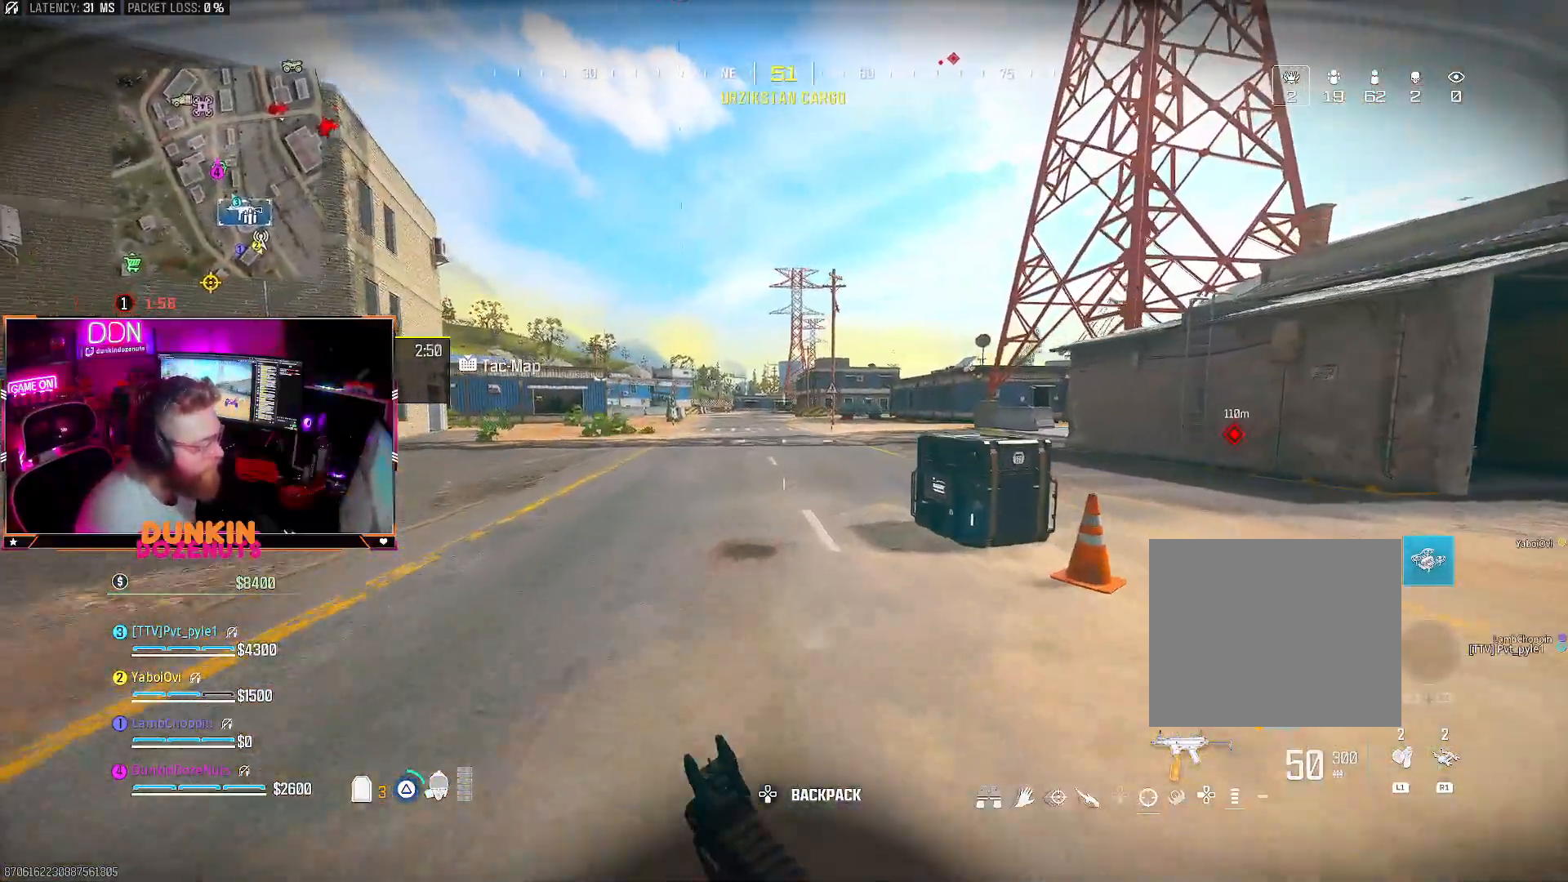
{"buttons": ["L3"], "left_stick": "up", "right_stick": "center", "events": [[50, "L3", "up"], [83, "TRIANGLE", "up"], [117, "right_stick", "right"], [233, "right_stick", "center"], [350, "right_stick", "right"], [433, "L3", "down"], [483, "right_stick", "center"]]}
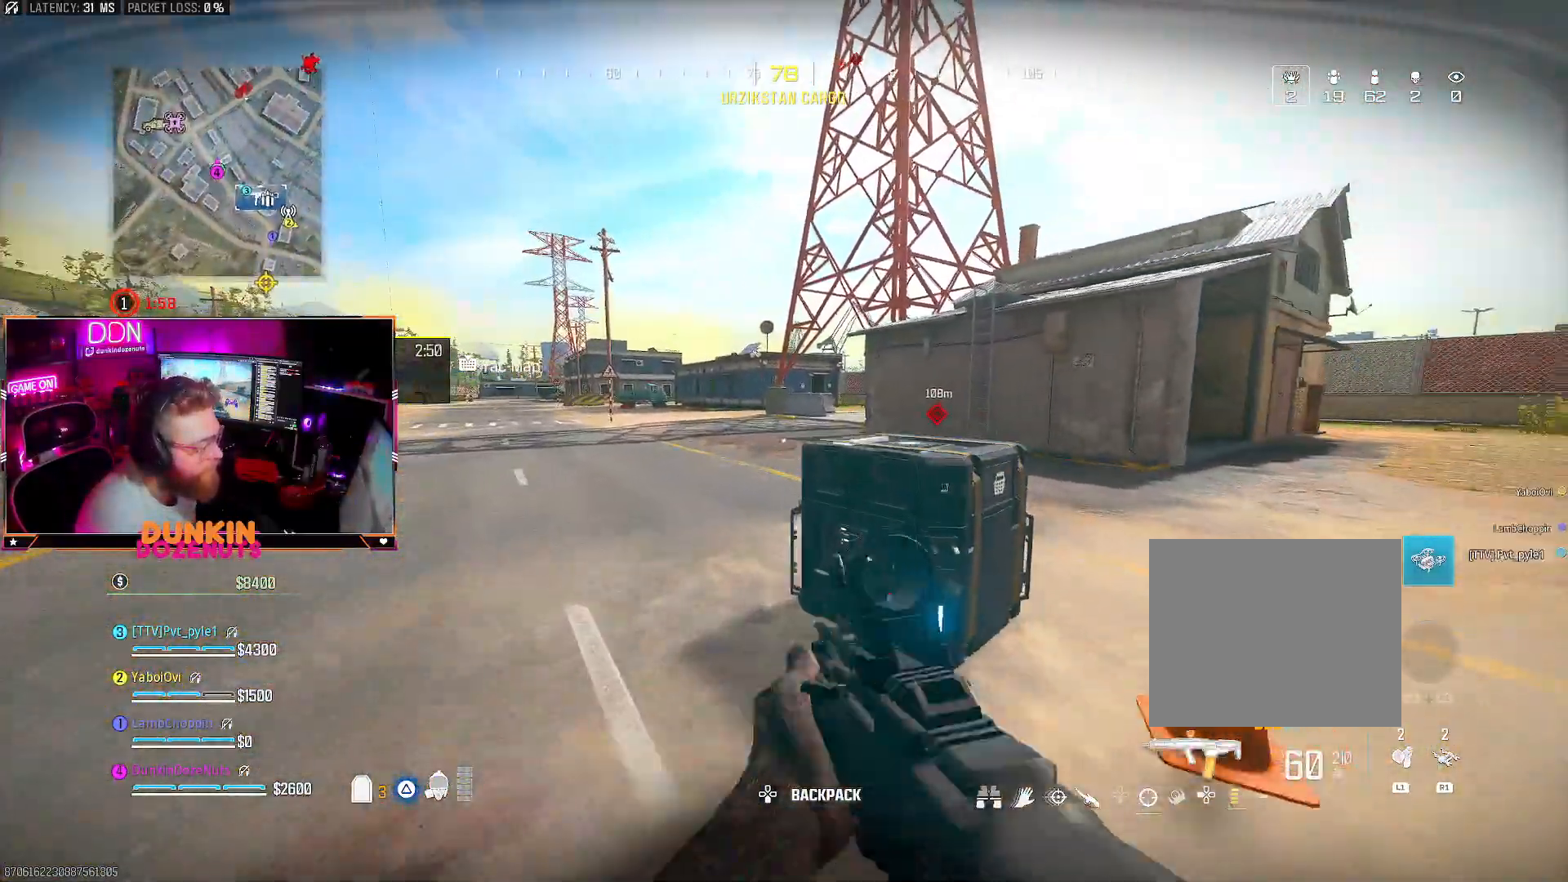
{"buttons": [], "left_stick": "center", "right_stick": "center", "events": [[67, "L3", "up"], [150, "SQUARE", "down"], [183, "left_stick", "center"], [200, "SQUARE", "up"]]}
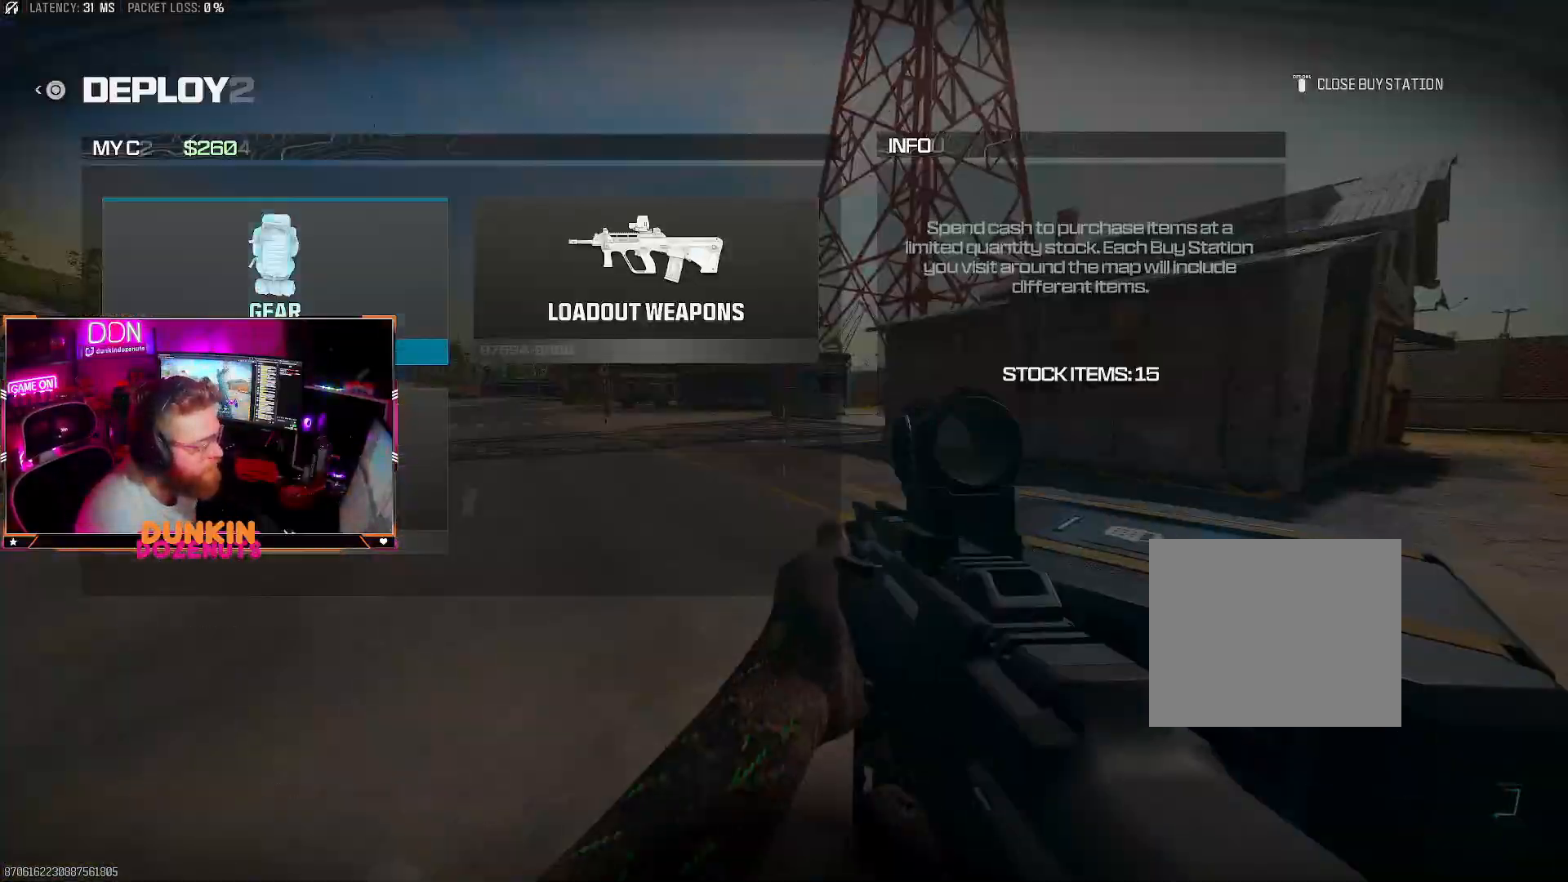
{"buttons": ["CROSS"], "left_stick": "center", "right_stick": "center", "events": [[50, "DPAD_RIGHT", "down"], [133, "DPAD_RIGHT", "up"], [233, "CROSS", "down"], [317, "CROSS", "up"], [433, "CROSS", "down"]]}
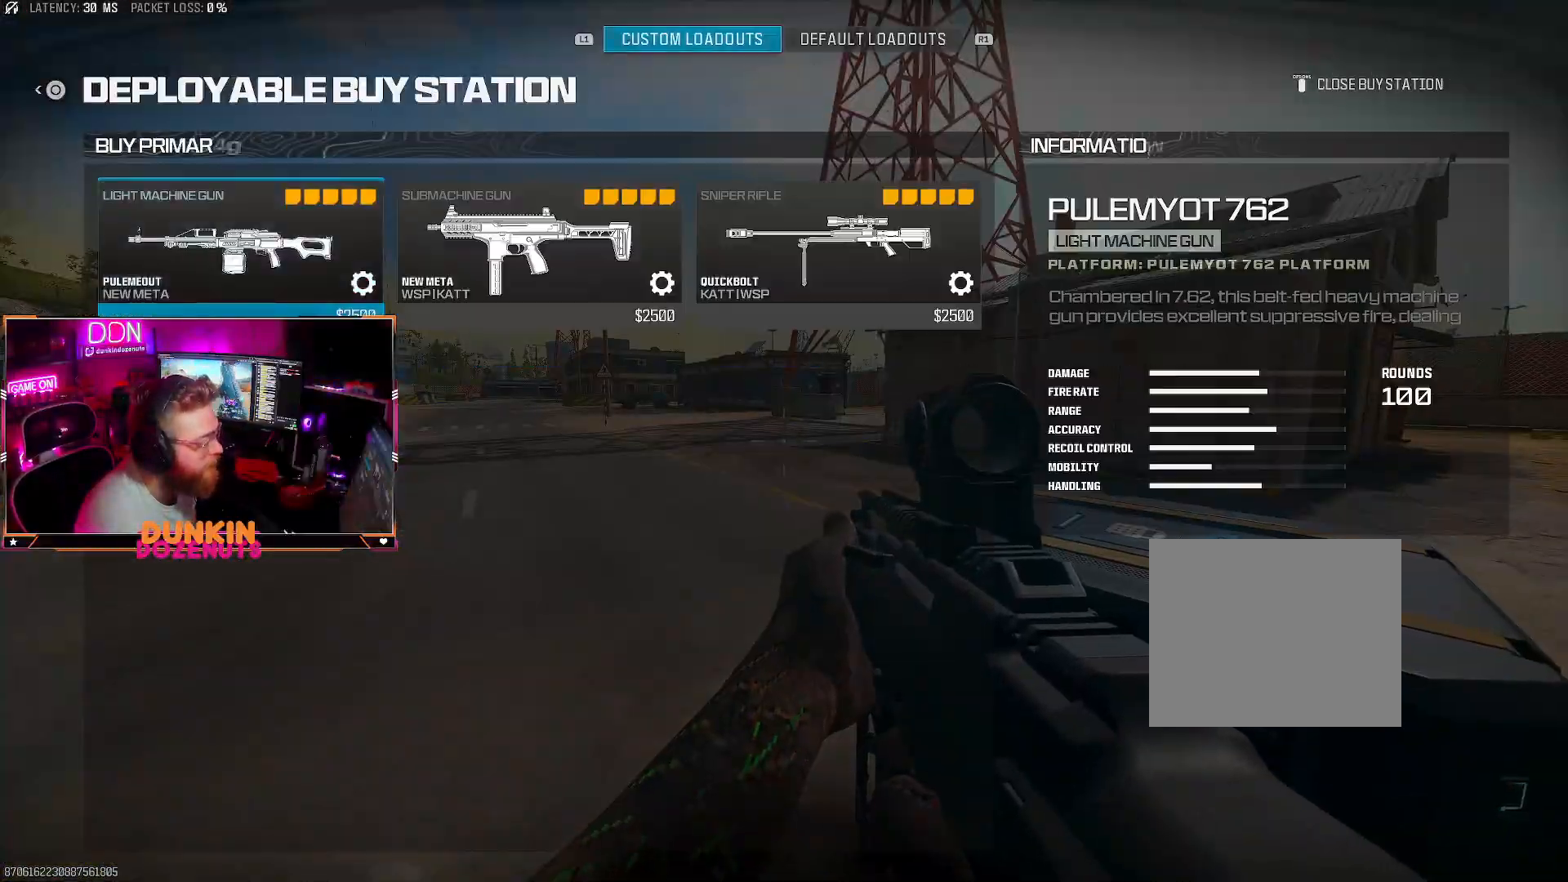
{"buttons": [], "left_stick": "up-left", "right_stick": "center", "events": [[17, "CROSS", "up"], [283, "CIRCLE", "down"], [367, "CIRCLE", "up"], [367, "left_stick", "up-left"], [433, "CIRCLE", "down"], [500, "CIRCLE", "up"]]}
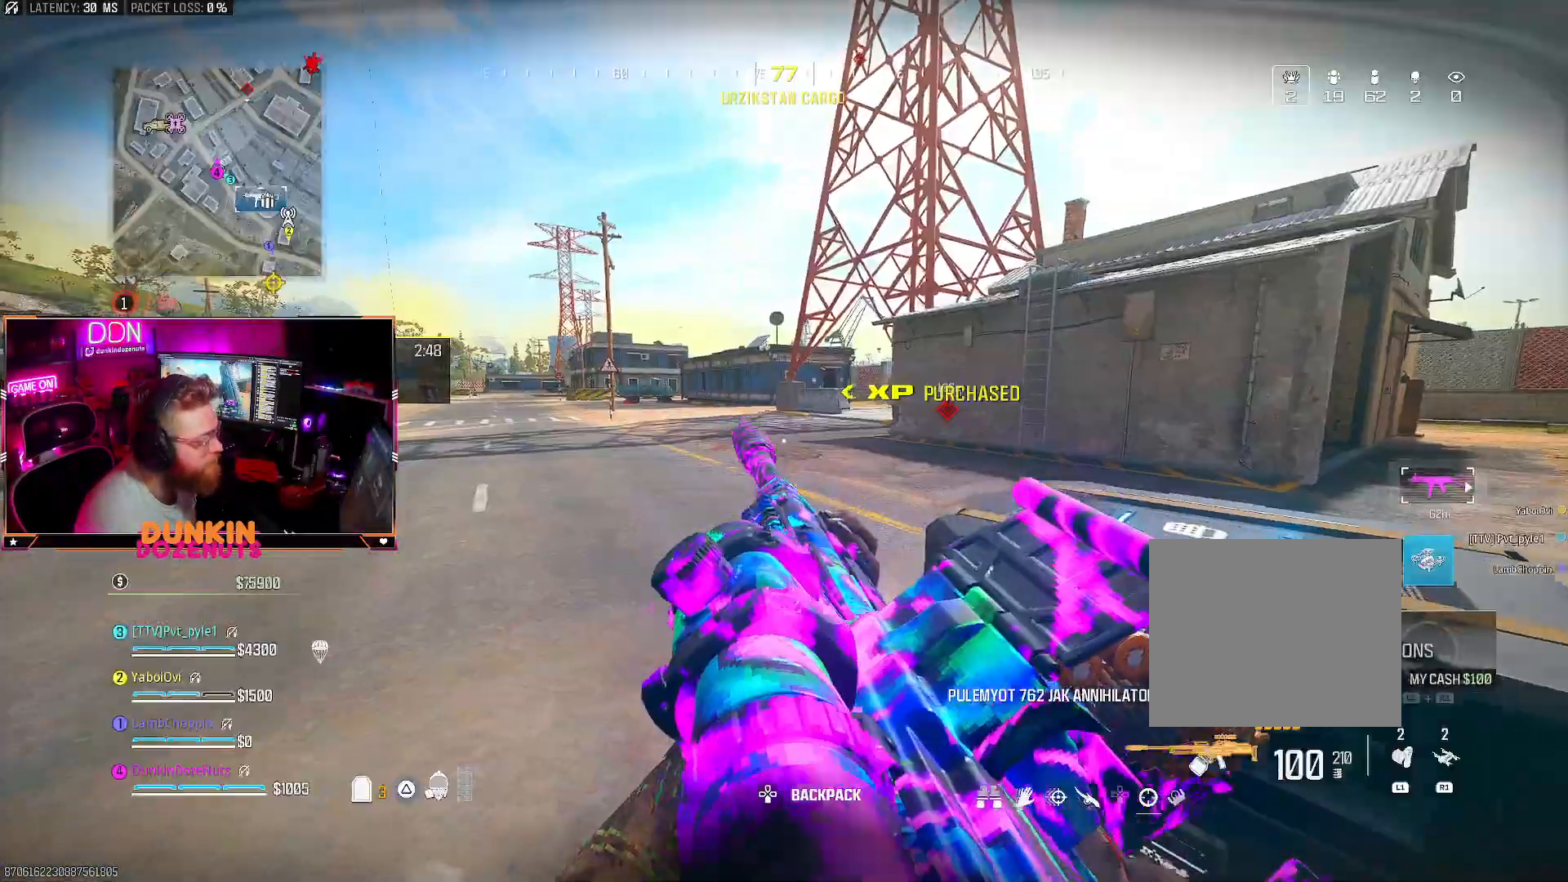
{"buttons": ["CIRCLE", "L3"], "left_stick": "up-left", "right_stick": "center", "events": [[183, "L3", "down"], [200, "right_stick", "left"], [300, "L3", "up"], [383, "L3", "down"], [383, "right_stick", "center"], [400, "CIRCLE", "down"]]}
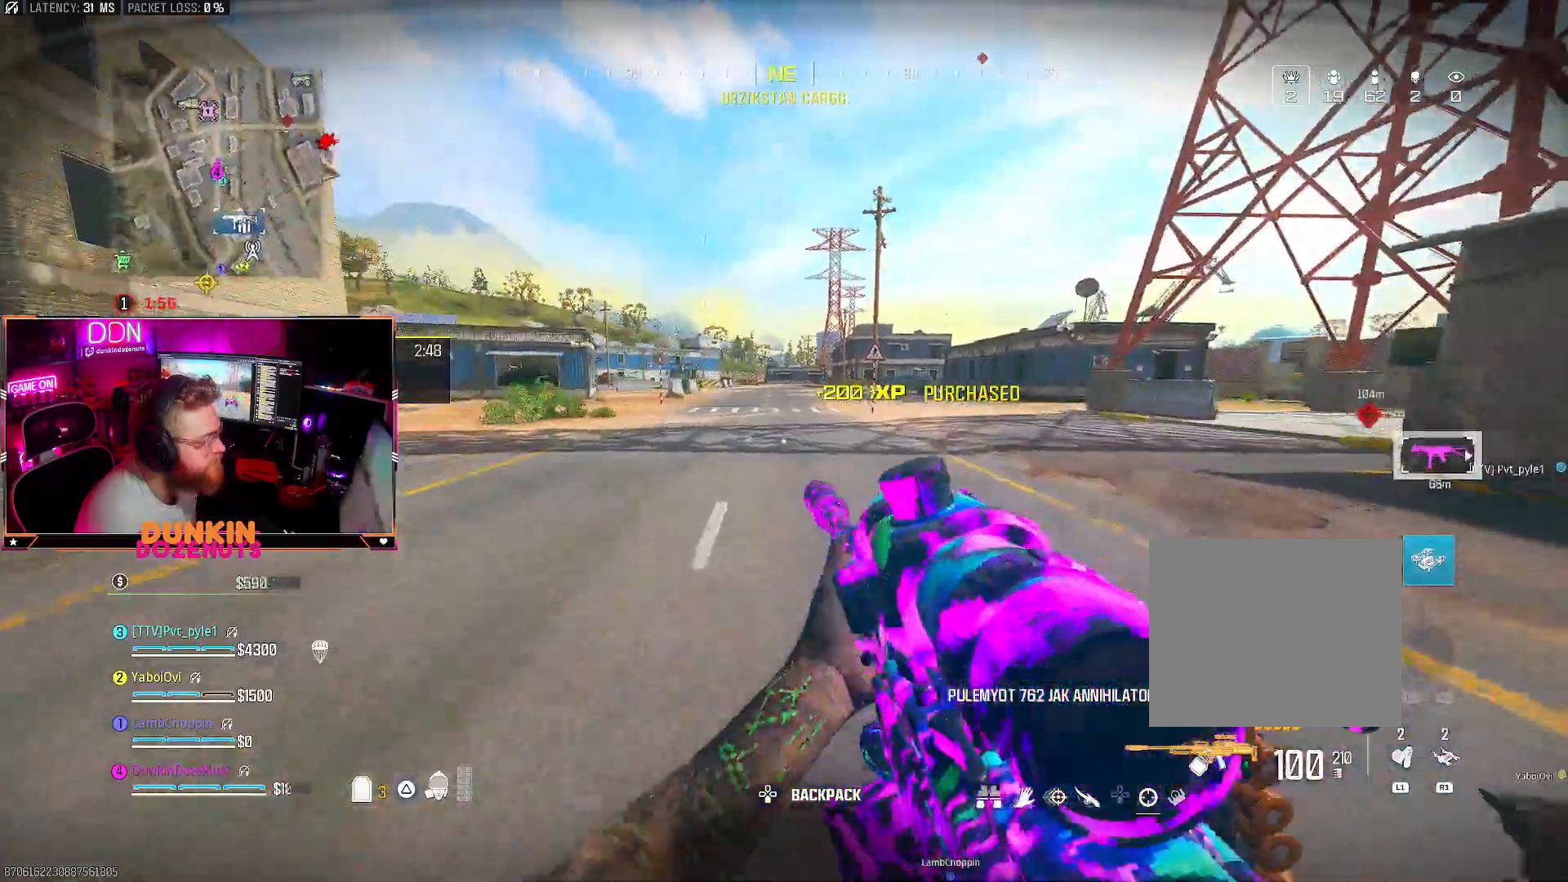
{"buttons": ["CROSS", "TRIANGLE", "L3"], "left_stick": "up-left", "right_stick": "center", "events": [[17, "L3", "up"], [67, "L3", "down"], [250, "L3", "up"], [317, "CIRCLE", "up"], [433, "CROSS", "down"], [433, "L3", "down"], [450, "TRIANGLE", "down"]]}
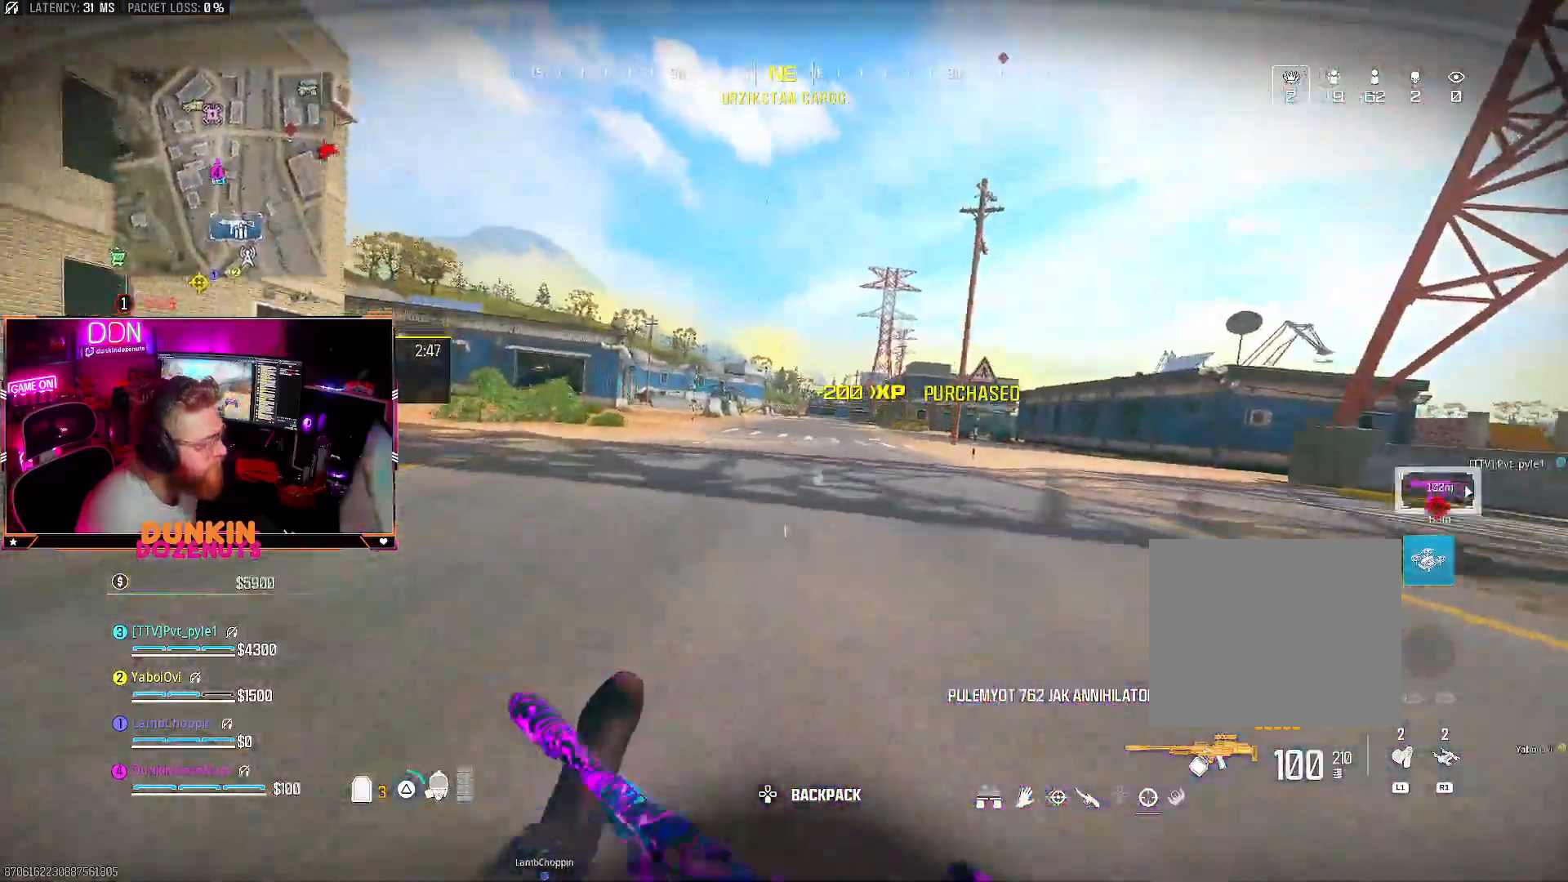
{"buttons": ["TRIANGLE"], "left_stick": "up-left", "right_stick": "up-left", "events": [[50, "CROSS", "up"], [50, "TRIANGLE", "up"], [67, "L3", "up"], [117, "L3", "down"], [117, "TRIANGLE", "down"], [117, "right_stick", "left"], [250, "TRIANGLE", "up"], [267, "L3", "up"], [283, "right_stick", "right"], [350, "CROSS", "down"], [367, "L3", "down"], [450, "CROSS", "up"], [483, "L3", "up"], [500, "TRIANGLE", "down"], [500, "right_stick", "up-left"]]}
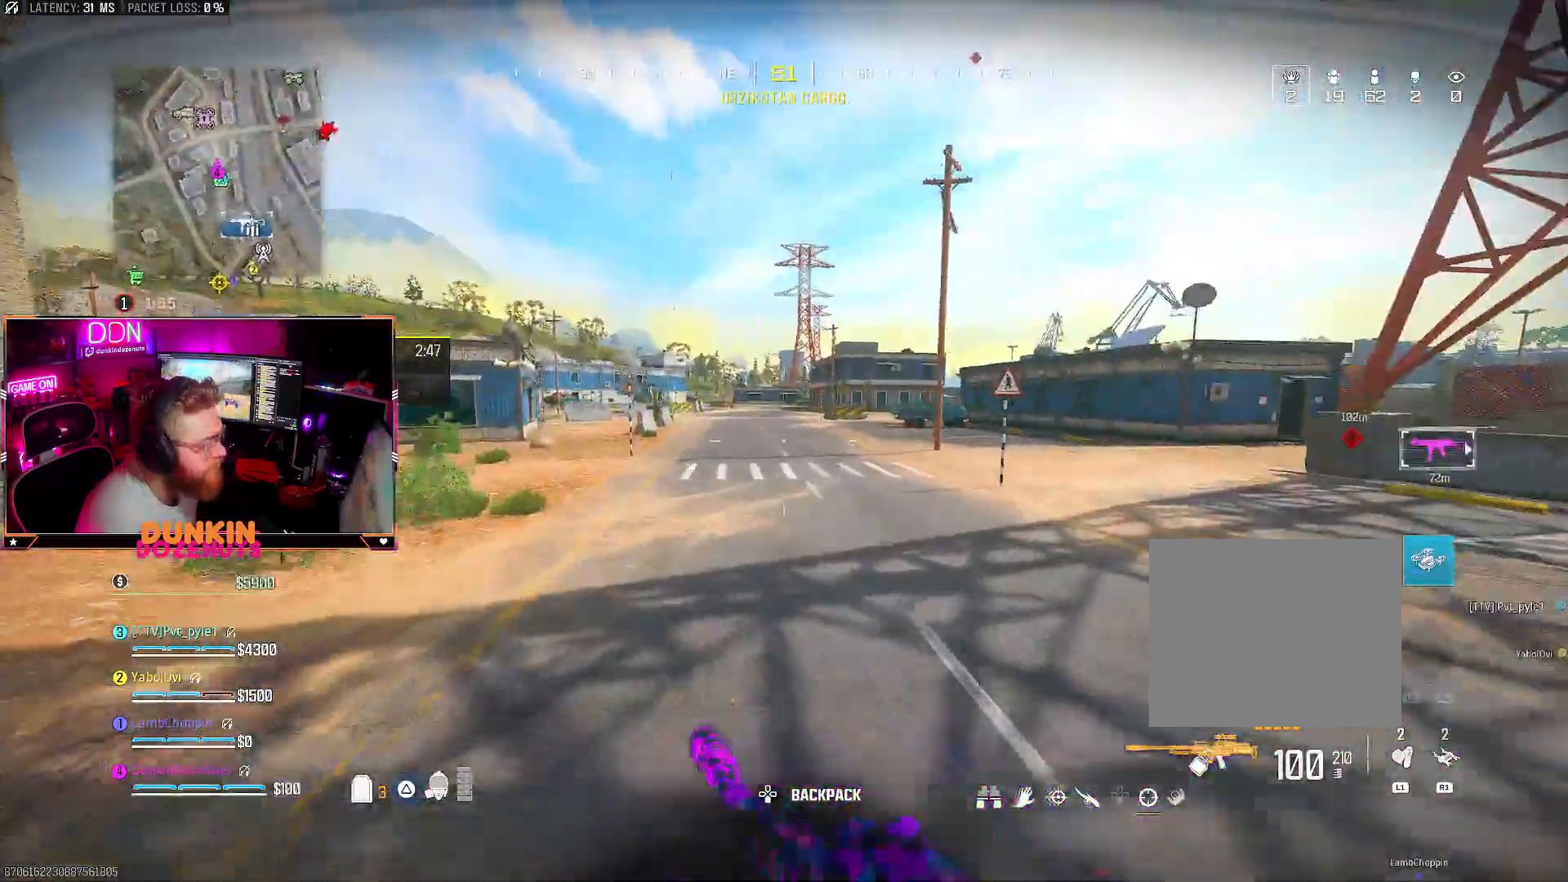
{"buttons": ["DPAD_DOWN"], "left_stick": "up-left", "right_stick": "center", "events": [[83, "L3", "down"], [117, "TRIANGLE", "up"], [117, "right_stick", "center"], [200, "L3", "up"], [417, "DPAD_DOWN", "down"]]}
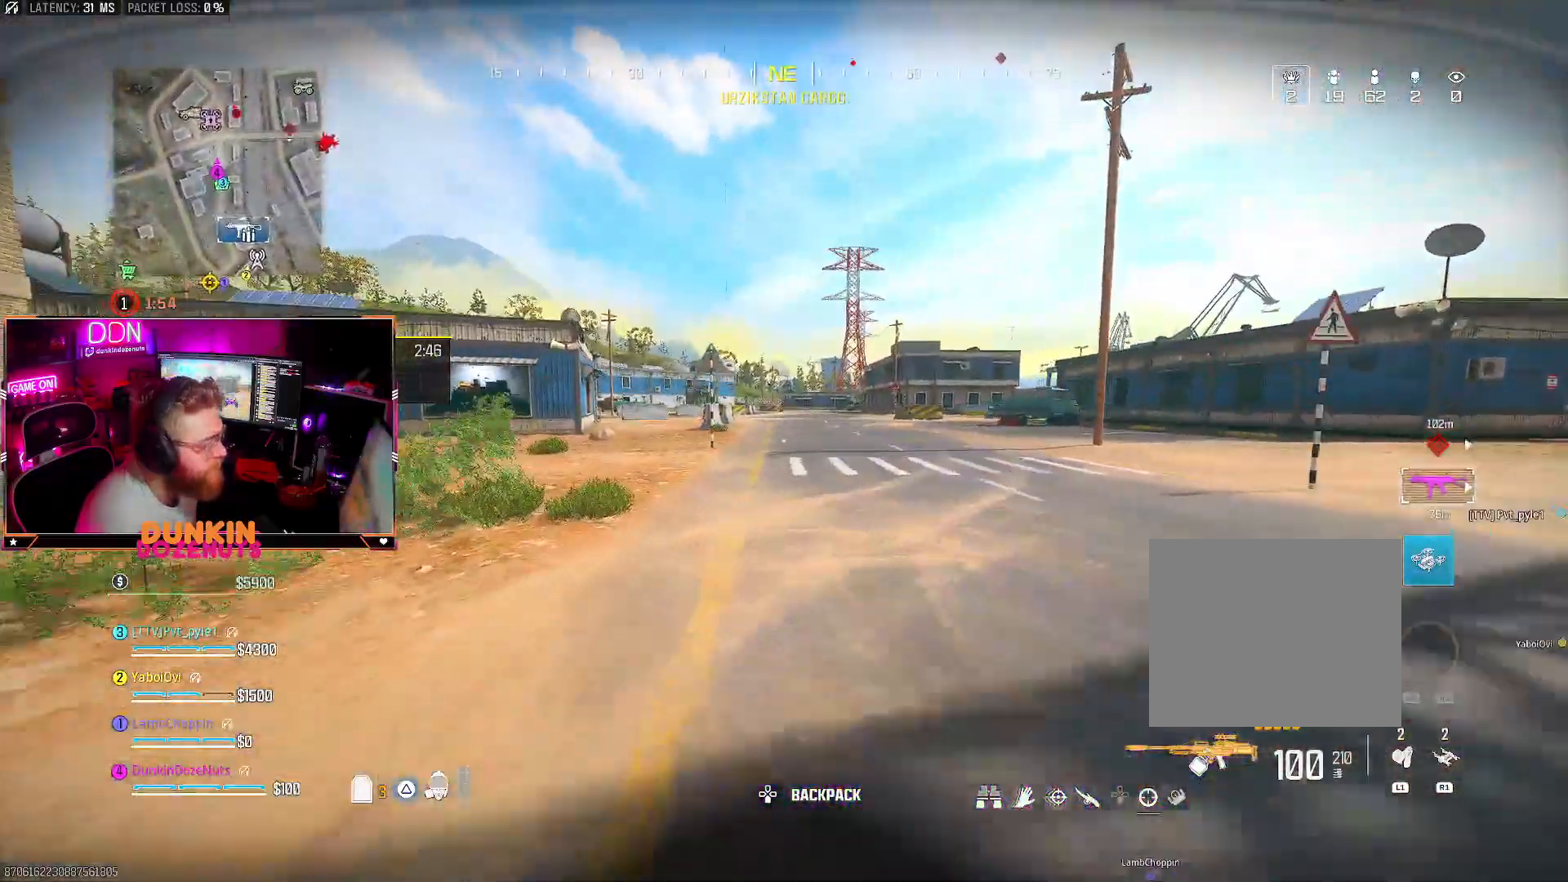
{"buttons": [], "left_stick": "up", "right_stick": "center", "events": [[33, "DPAD_DOWN", "up"], [133, "left_stick", "up"], [333, "CIRCLE", "down"], [450, "CIRCLE", "up"]]}
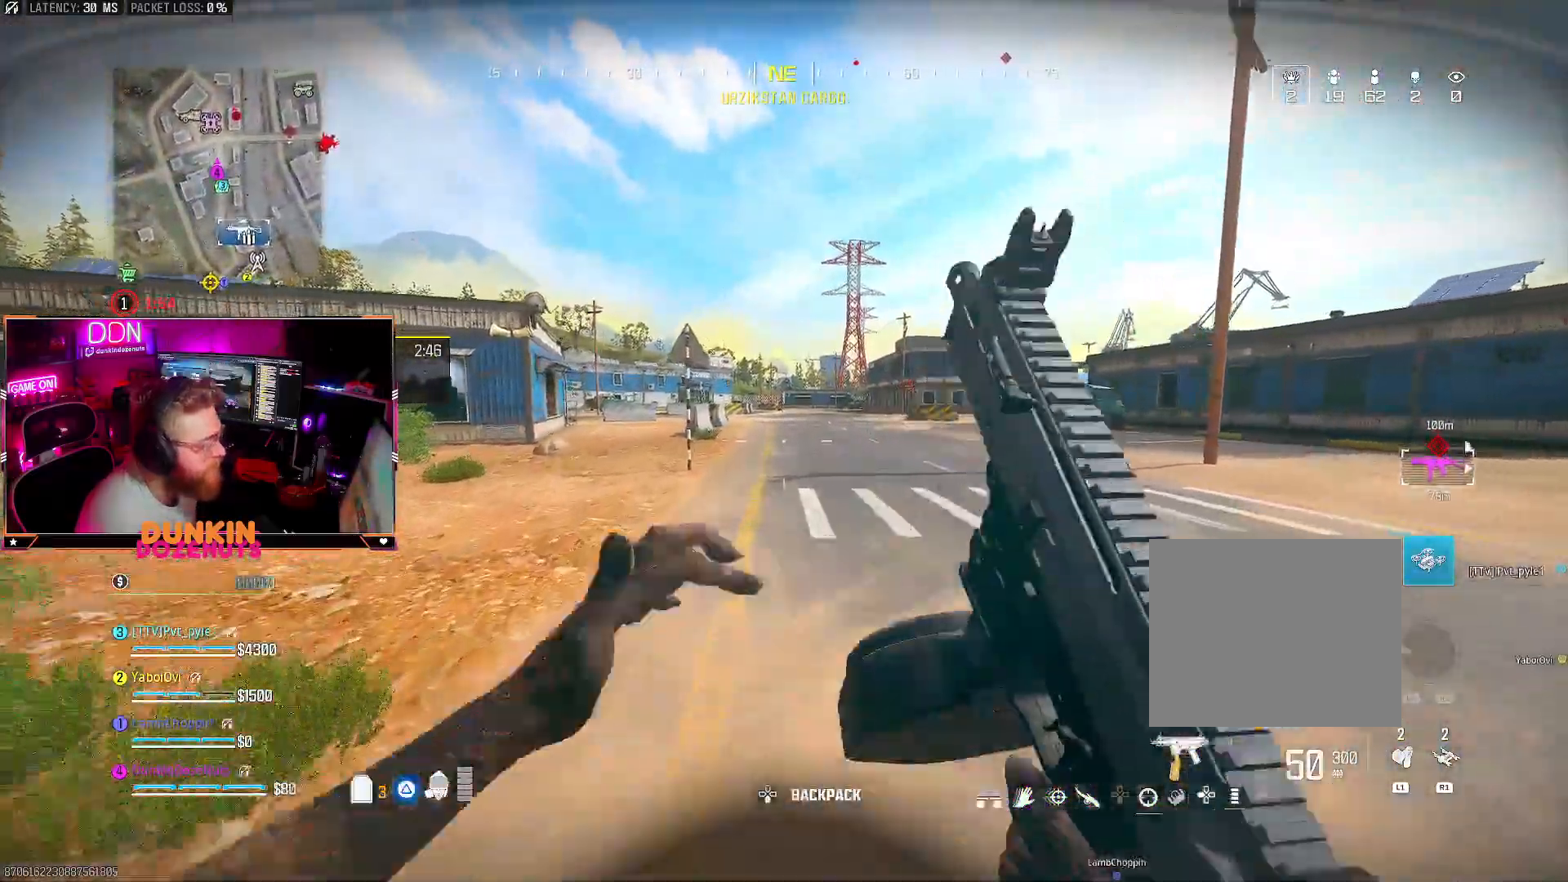
{"buttons": ["CIRCLE", "L3"], "left_stick": "up-left", "right_stick": "left", "events": [[50, "left_stick", "up-left"], [67, "L3", "down"], [167, "L3", "up"], [250, "L3", "down"], [367, "right_stick", "left"], [383, "L3", "up"], [467, "CIRCLE", "down"], [467, "L3", "down"]]}
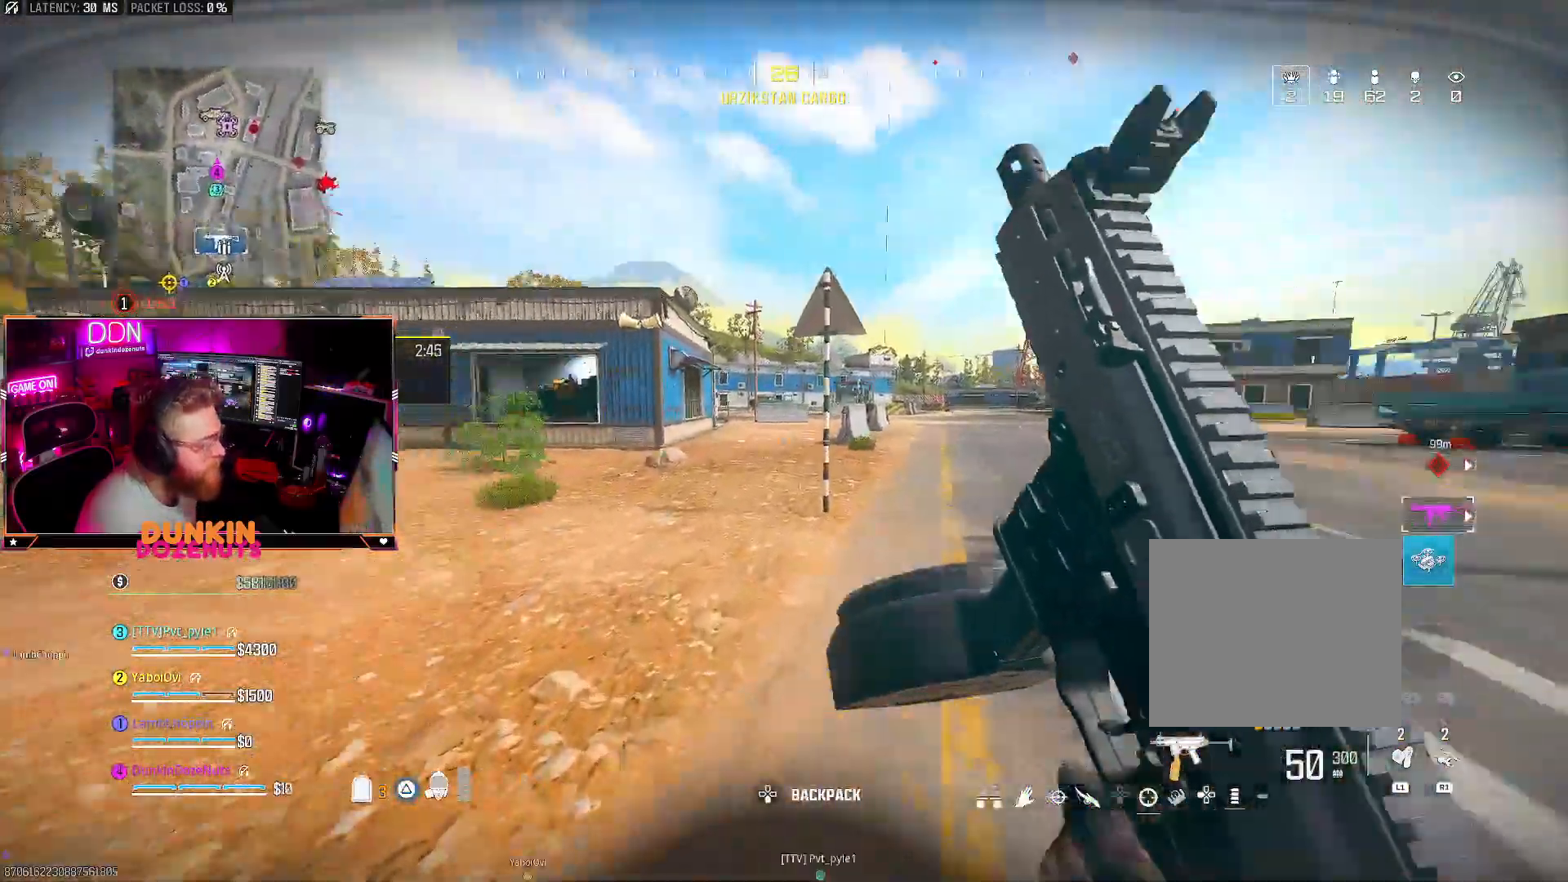
{"buttons": ["L3"], "left_stick": "up-left", "right_stick": "center", "events": [[67, "right_stick", "center"], [83, "L3", "up"], [183, "right_stick", "right"], [300, "right_stick", "center"], [333, "CIRCLE", "up"], [350, "CROSS", "down"], [400, "L3", "down"], [450, "CROSS", "up"]]}
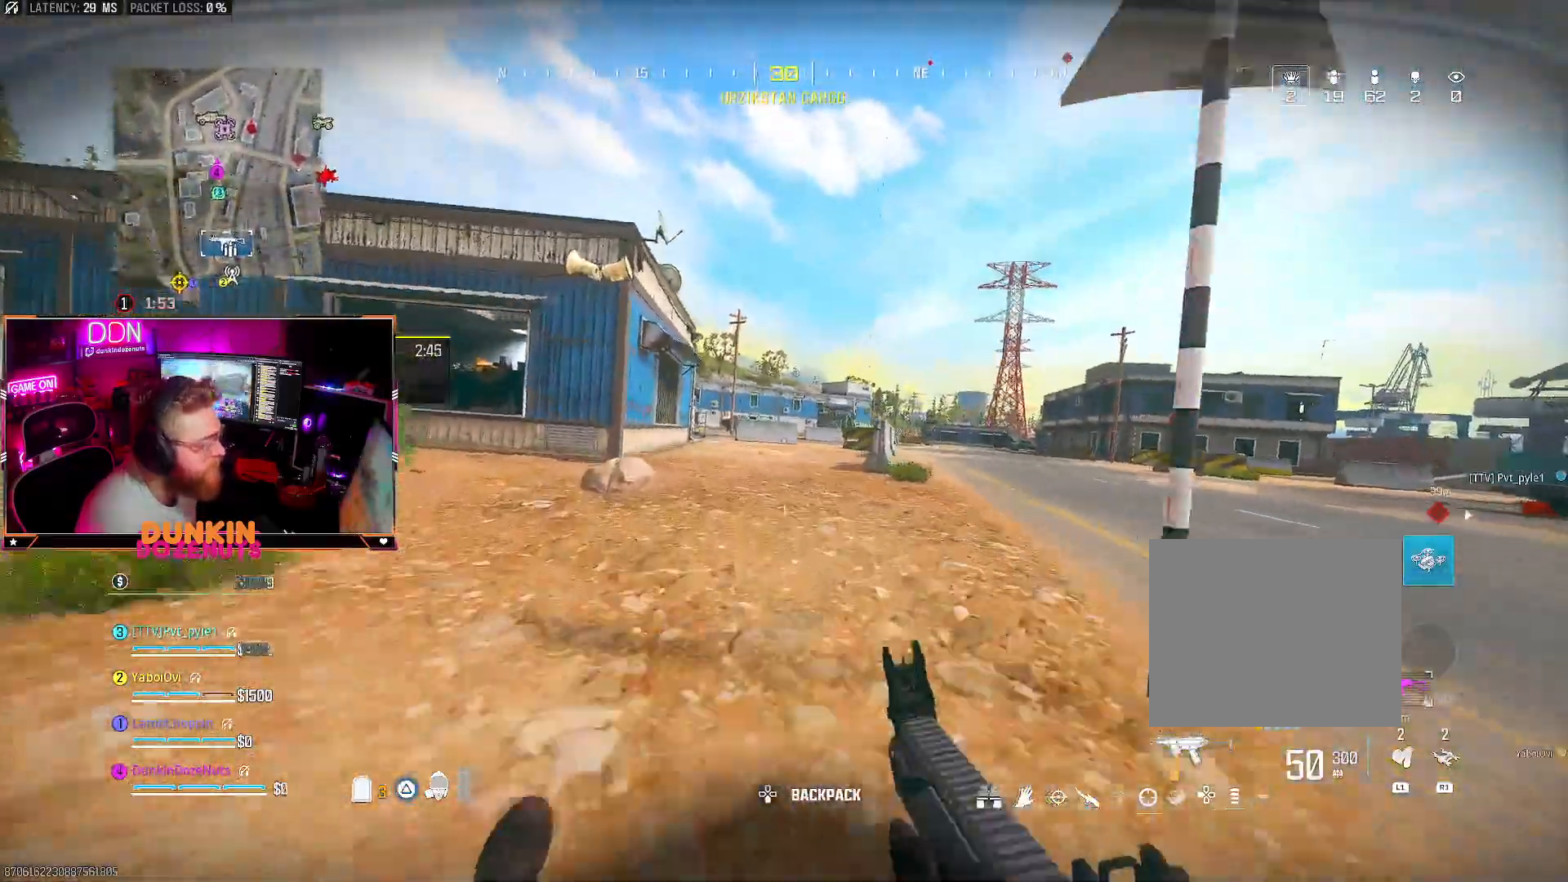
{"buttons": [], "left_stick": "up", "right_stick": "center", "events": [[67, "TRIANGLE", "down"], [150, "TRIANGLE", "up"], [217, "L3", "up"], [250, "TRIANGLE", "down"], [283, "left_stick", "up"], [317, "TRIANGLE", "up"], [367, "CROSS", "down"], [400, "L3", "down"], [433, "CROSS", "up"], [483, "L3", "up"]]}
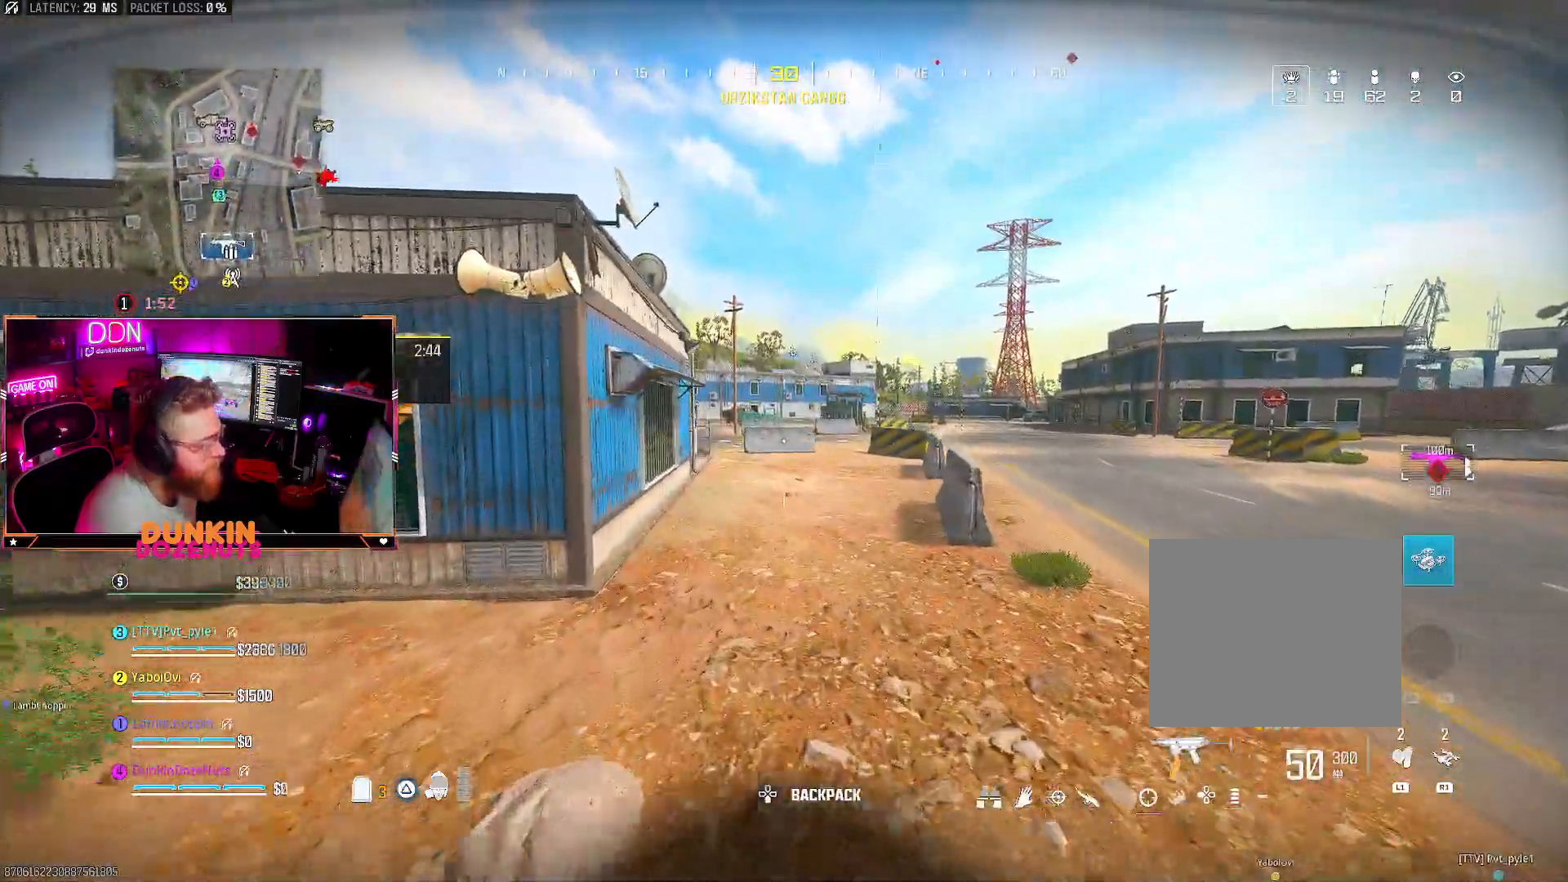
{"buttons": ["CIRCLE"], "left_stick": "up", "right_stick": "center", "events": [[67, "CIRCLE", "down"], [67, "L3", "down"], [200, "L3", "up"], [317, "L3", "down"], [417, "L3", "up"]]}
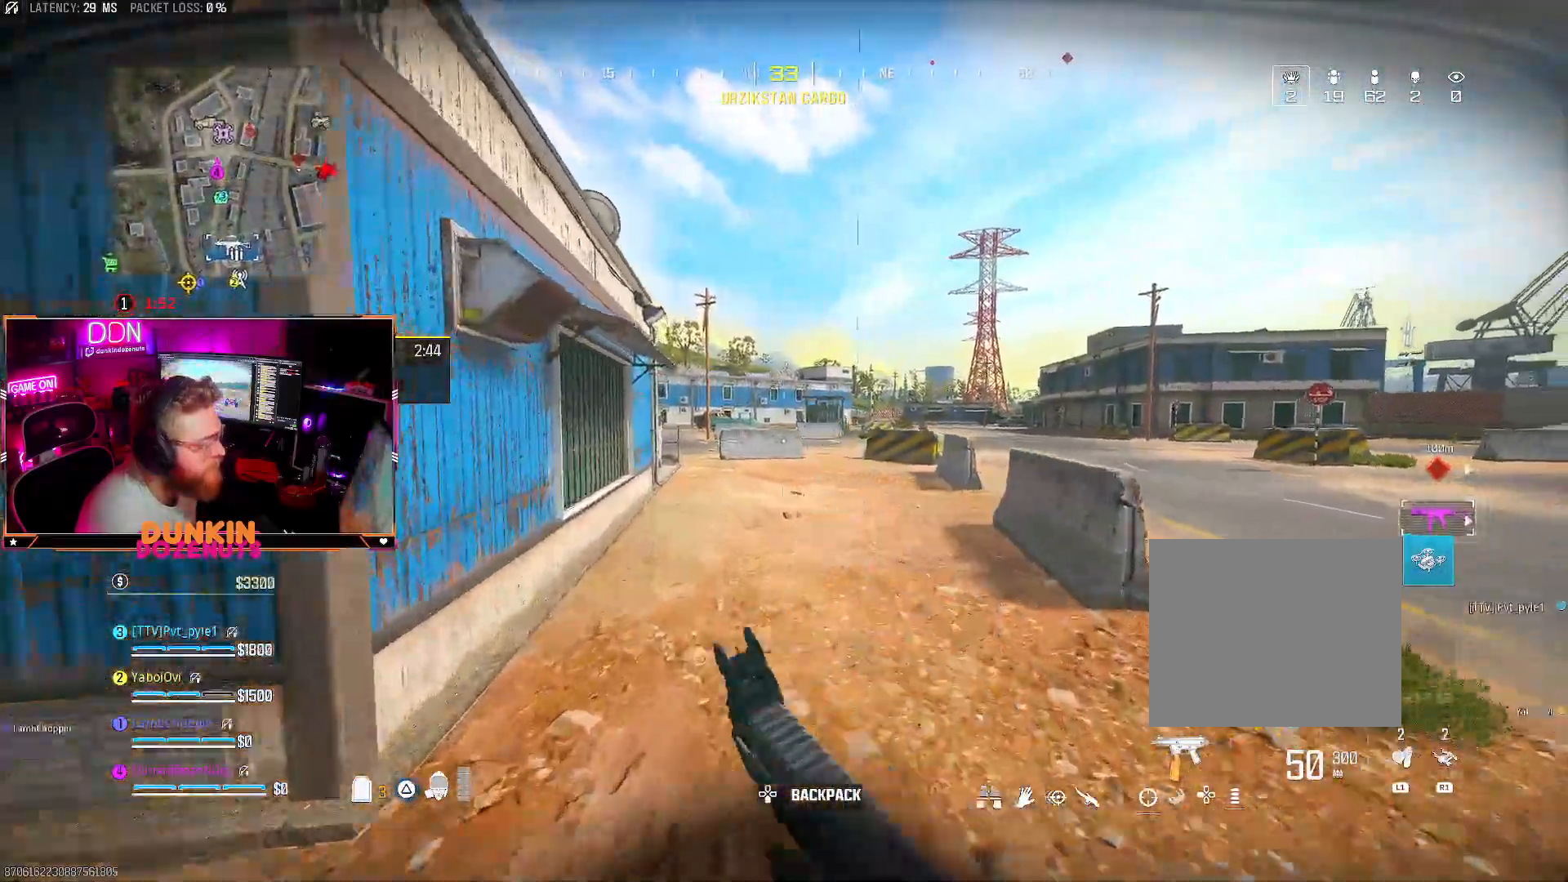
{"buttons": ["CROSS", "TRIANGLE"], "left_stick": "up-left", "right_stick": "center", "events": [[67, "CIRCLE", "up"], [133, "CROSS", "down"], [183, "L3", "down"], [233, "TRIANGLE", "down"], [233, "left_stick", "up-left"], [283, "L3", "up"], [300, "TRIANGLE", "up"], [333, "L3", "down"], [367, "TRIANGLE", "down"], [500, "L3", "up"]]}
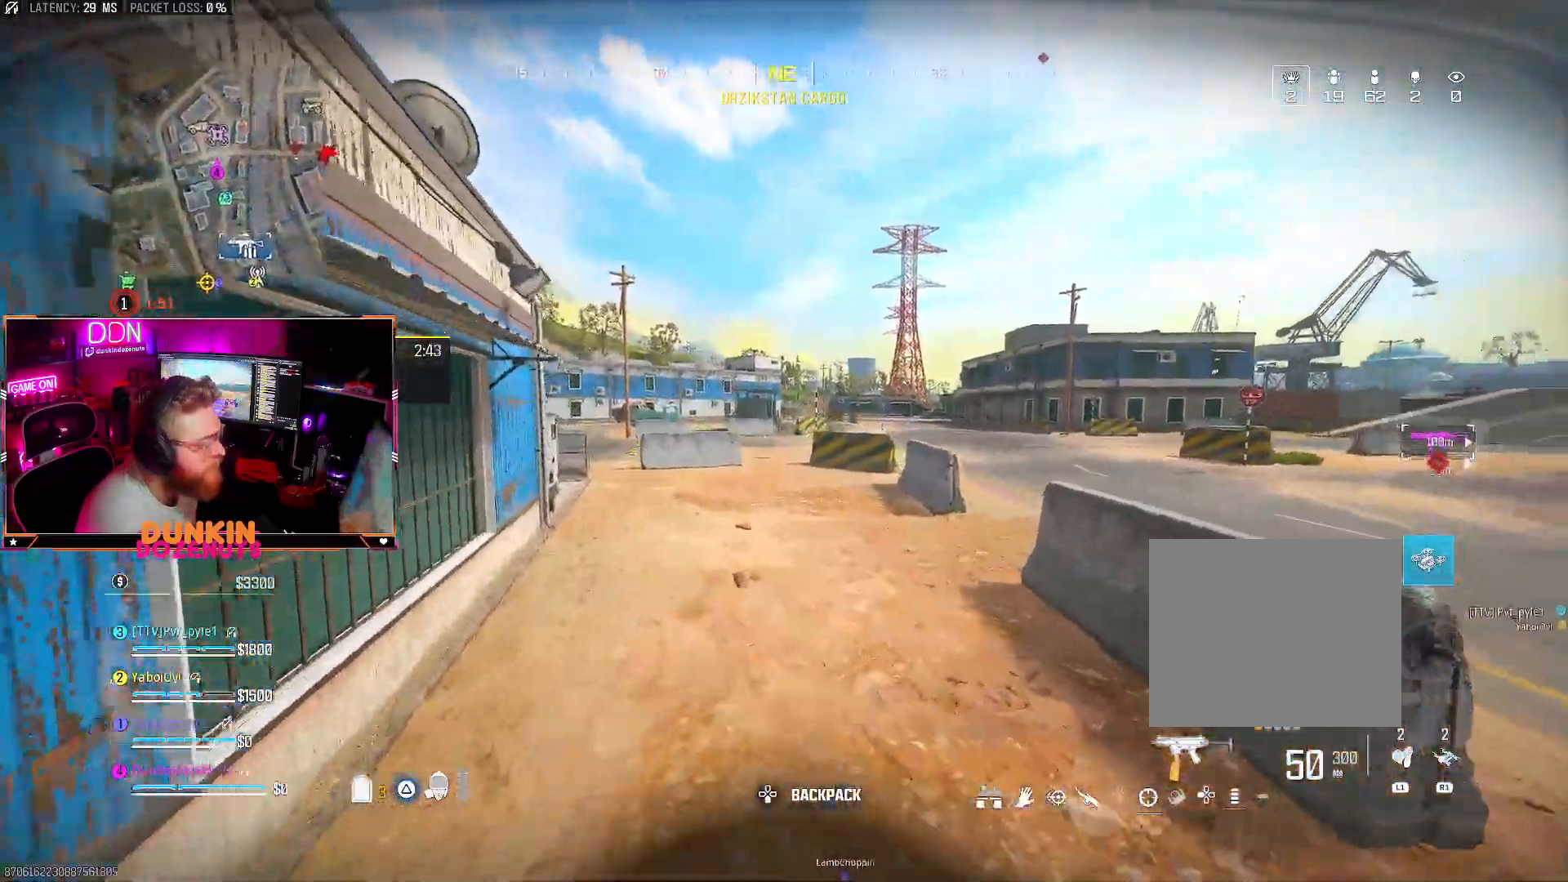
{"buttons": ["CIRCLE"], "left_stick": "up-left", "right_stick": "center", "events": [[100, "CROSS", "up"], [100, "TRIANGLE", "up"], [117, "CROSS", "down"], [133, "L3", "down"], [183, "CROSS", "up"], [233, "L3", "up"], [317, "L3", "down"], [433, "CIRCLE", "down"], [450, "L3", "up"]]}
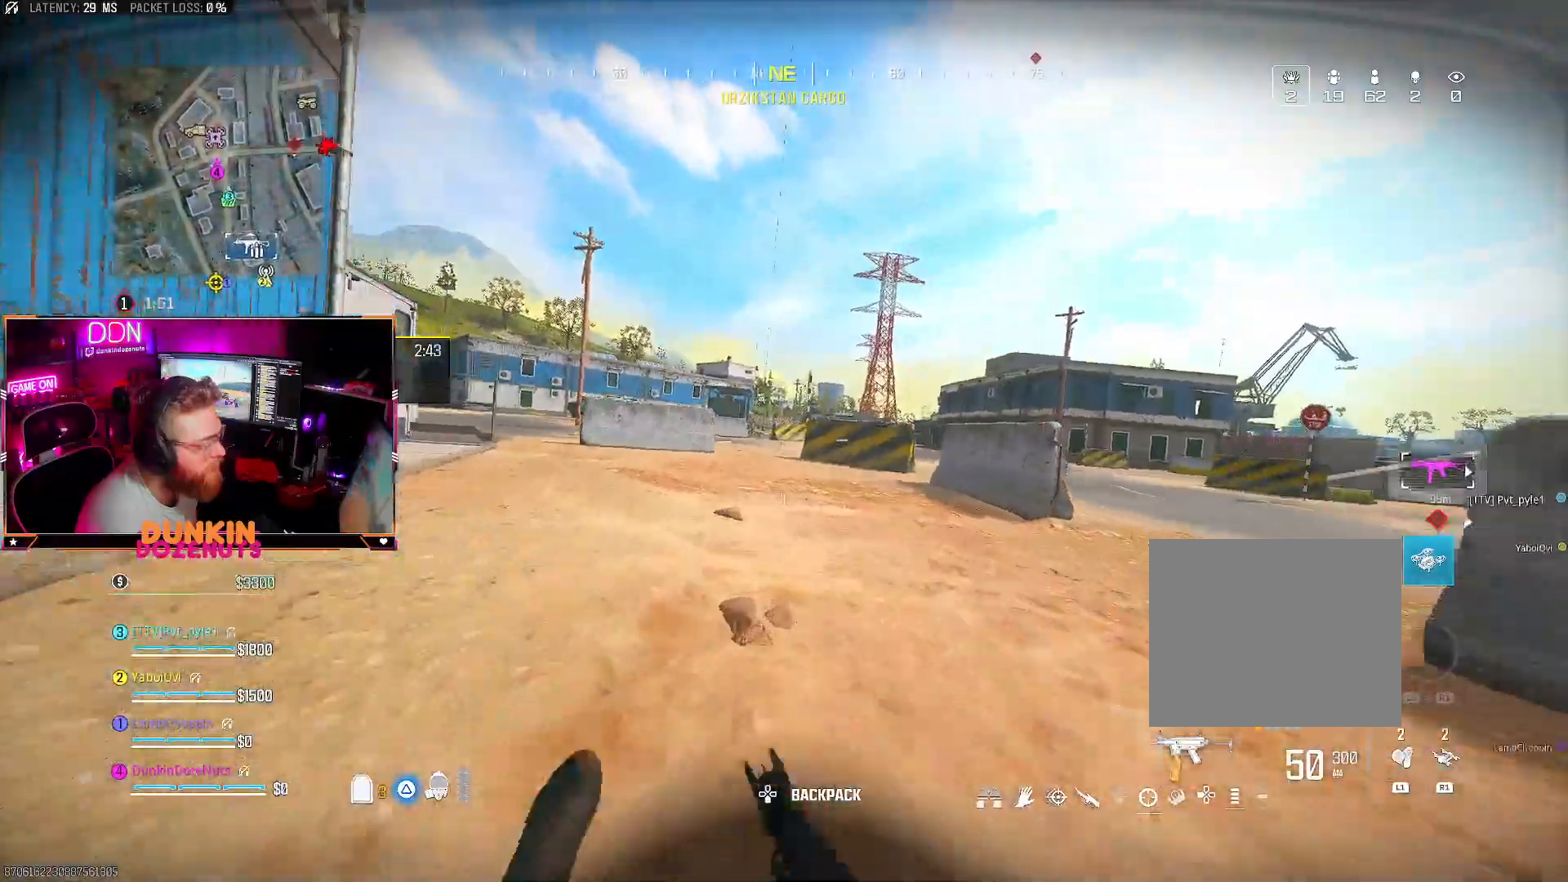
{"buttons": ["TRIANGLE"], "left_stick": "up-left", "right_stick": "center", "events": [[17, "L3", "down"], [183, "L3", "up"], [333, "CIRCLE", "up"], [333, "CROSS", "down"], [333, "L3", "down"], [450, "L3", "up"], [467, "TRIANGLE", "down"], [500, "CROSS", "up"]]}
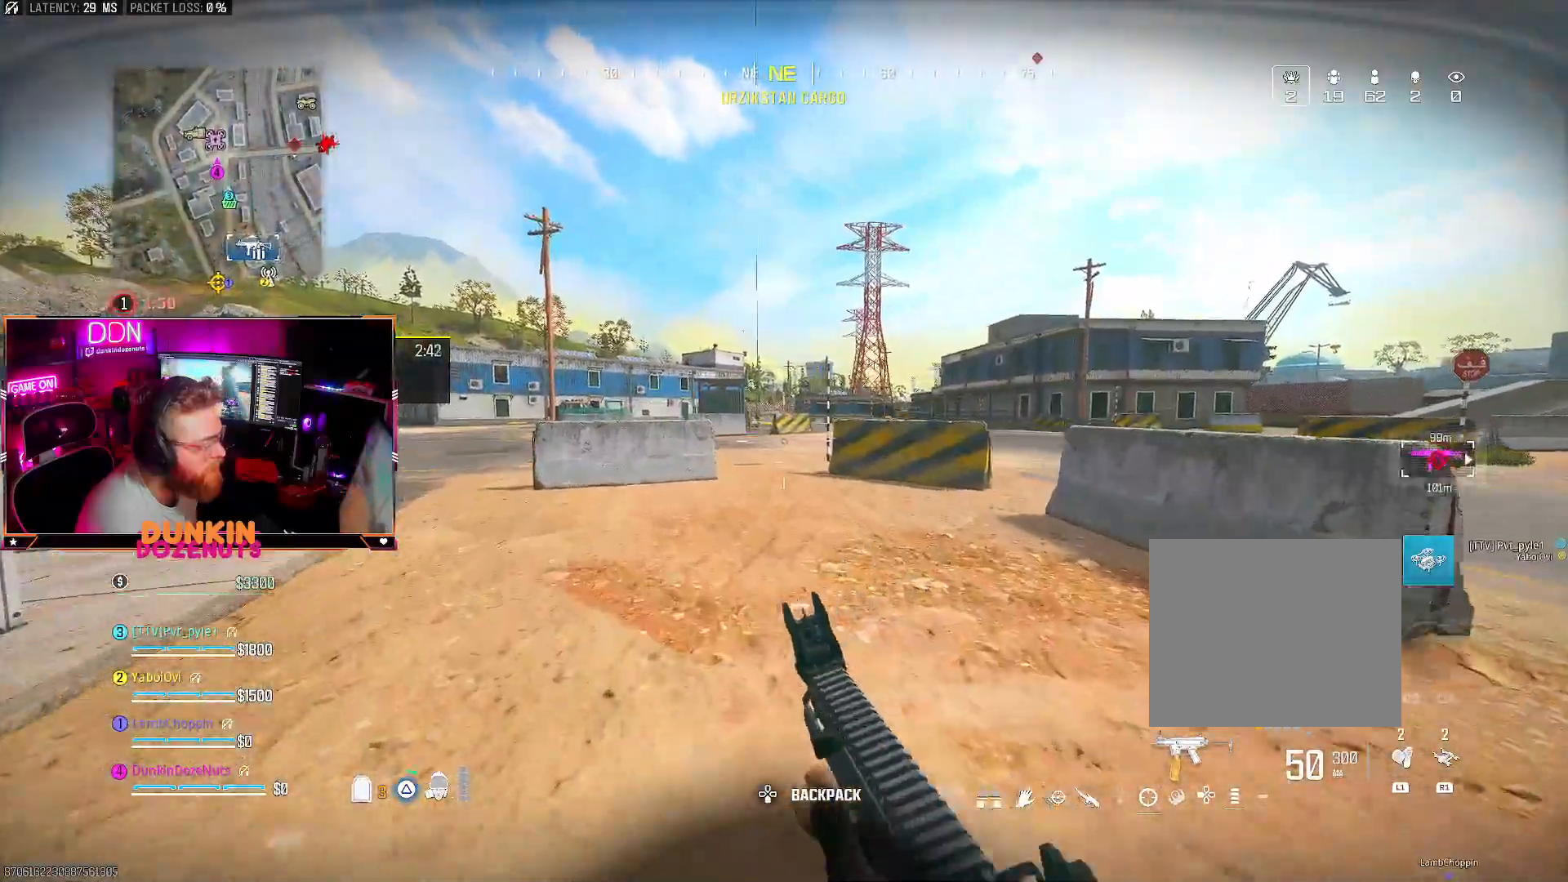
{"buttons": ["CROSS", "CIRCLE", "L3"], "left_stick": "up", "right_stick": "center", "events": [[17, "L3", "down"], [50, "TRIANGLE", "up"], [67, "CROSS", "down"], [117, "TRIANGLE", "down"], [167, "L3", "up"], [233, "TRIANGLE", "up"], [267, "left_stick", "up"], [317, "L3", "down"], [333, "CROSS", "up"], [400, "CROSS", "down"], [400, "L3", "up"], [417, "CIRCLE", "down"], [500, "L3", "down"]]}